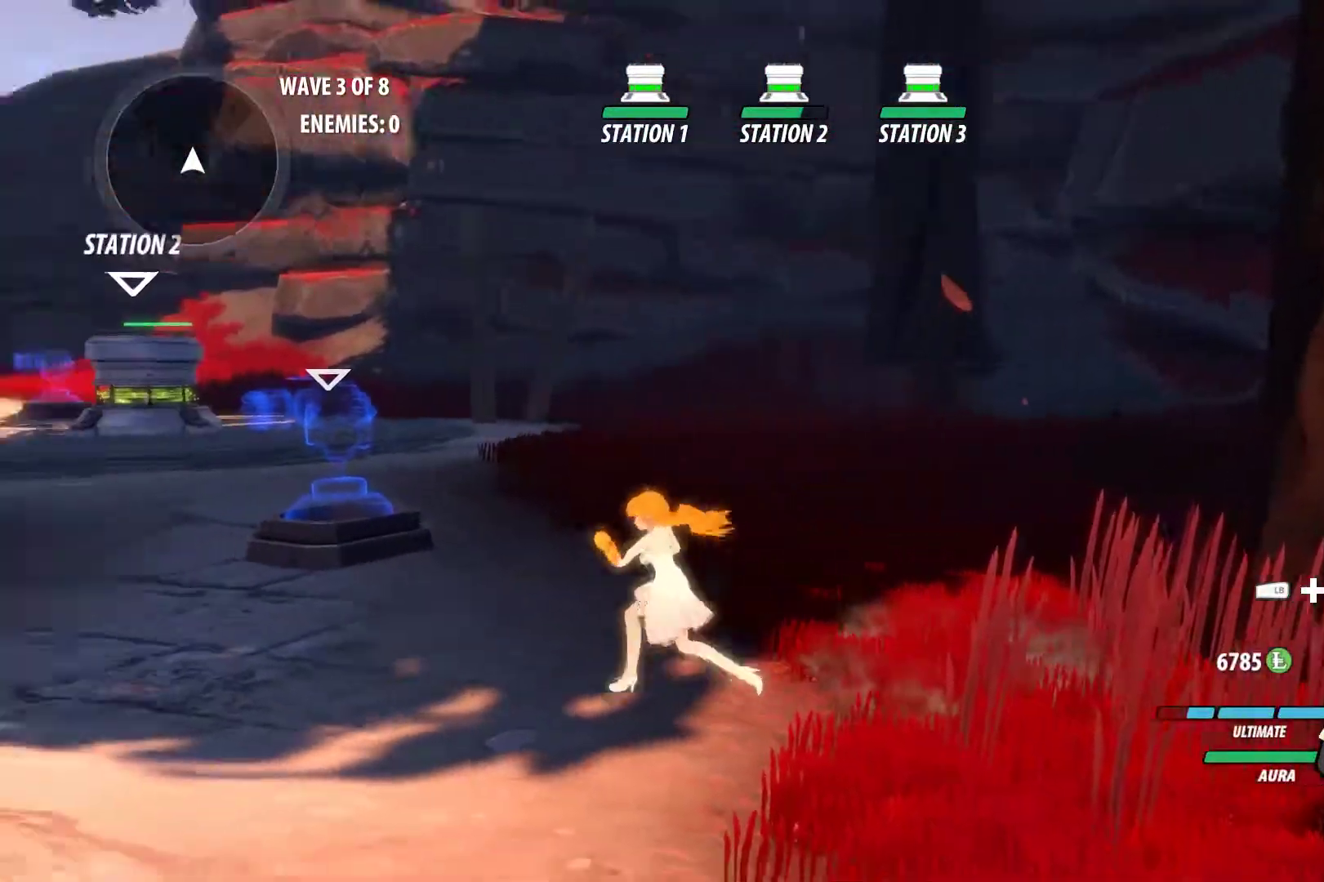
Gameplay with a controller (Xbox layout); each line is a JSON object with the inputs held at the frame after it (dt_ms = milliseconds from this image to that frame). "events" lists button and stick changes between this image and that frame as [ms after this image, input, new state], when the widget could be followed in between. Not read: R3.
{"dt_ms": 500, "buttons": ["A", "B", "Y"], "left_stick": "center", "right_stick": "center", "events": [[83, "left_stick", "center"], [333, "A", "down"], [333, "Y", "down"], [383, "Y", "up"], [400, "A", "up"], [450, "B", "down"], [500, "A", "down"], [500, "Y", "down"]]}
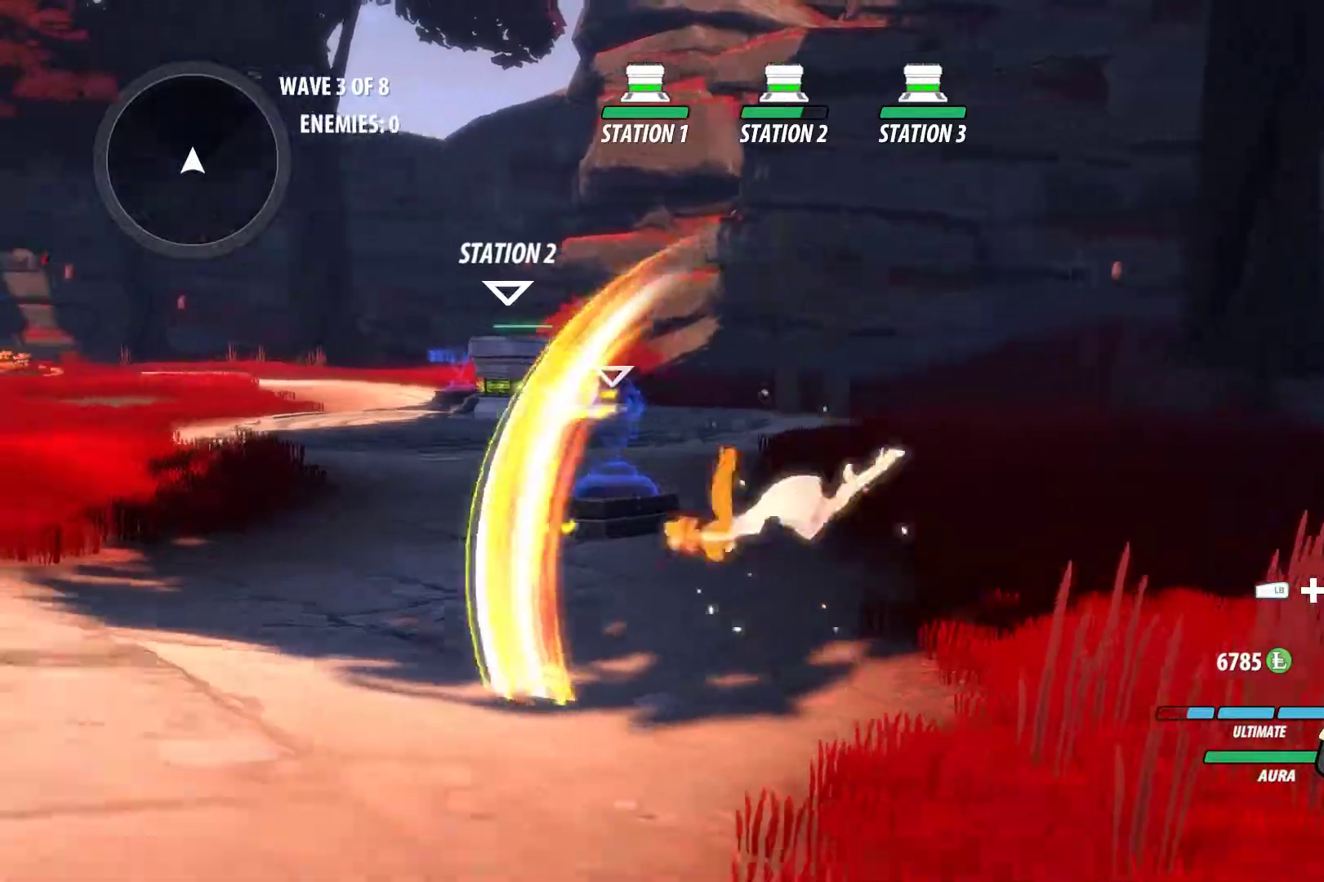
{"dt_ms": 500, "buttons": [], "left_stick": "center", "right_stick": "center"}
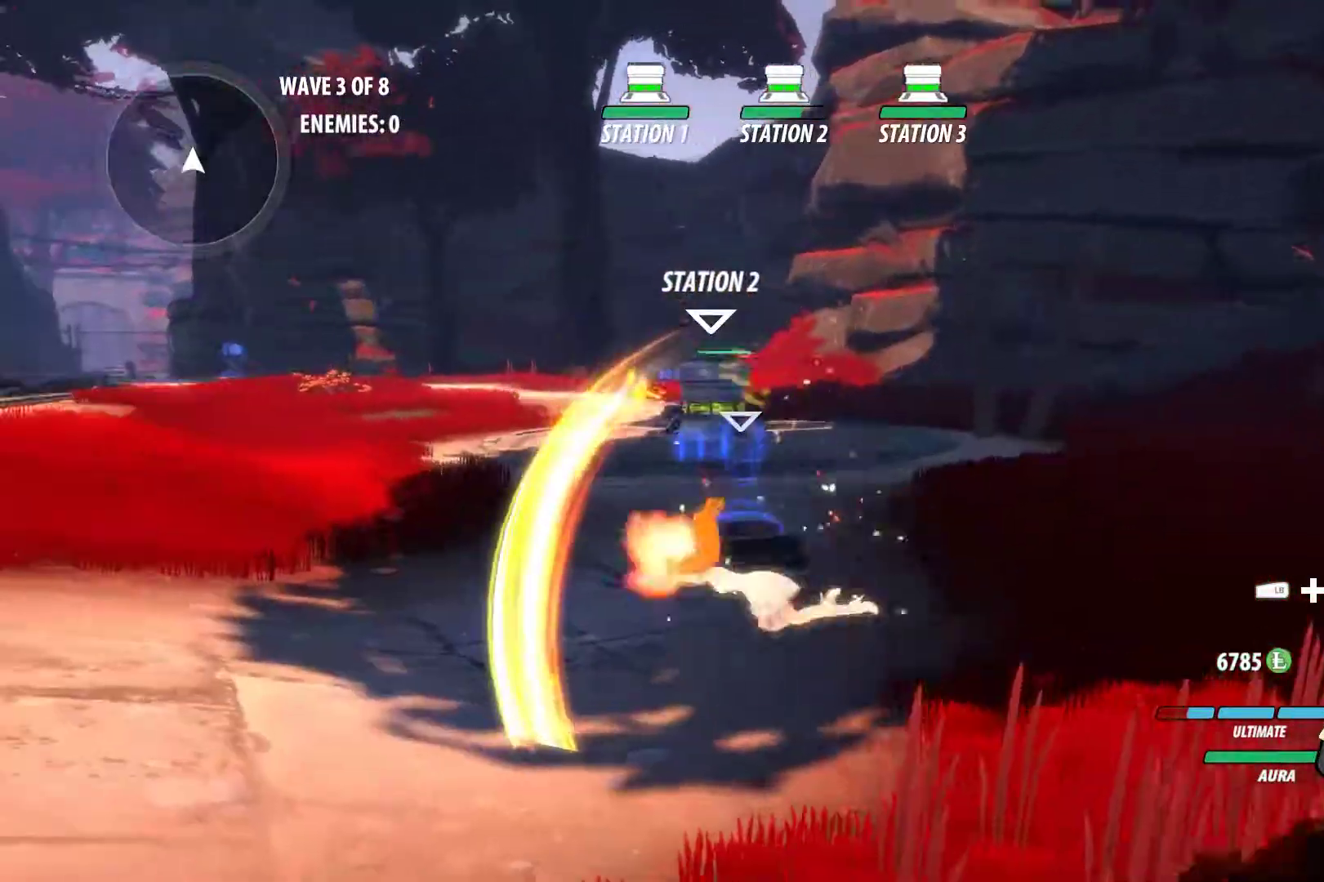
{"dt_ms": 500, "buttons": ["A", "Y"], "left_stick": "center", "right_stick": "center", "events": [[100, "B", "down"], [167, "A", "down"], [167, "Y", "down"], [183, "A", "up"], [183, "B", "up"], [183, "Y", "up"], [267, "B", "down"], [300, "A", "down"], [300, "Y", "down"], [333, "A", "up"], [333, "Y", "up"], [467, "A", "down"], [467, "Y", "down"], [483, "B", "up"]]}
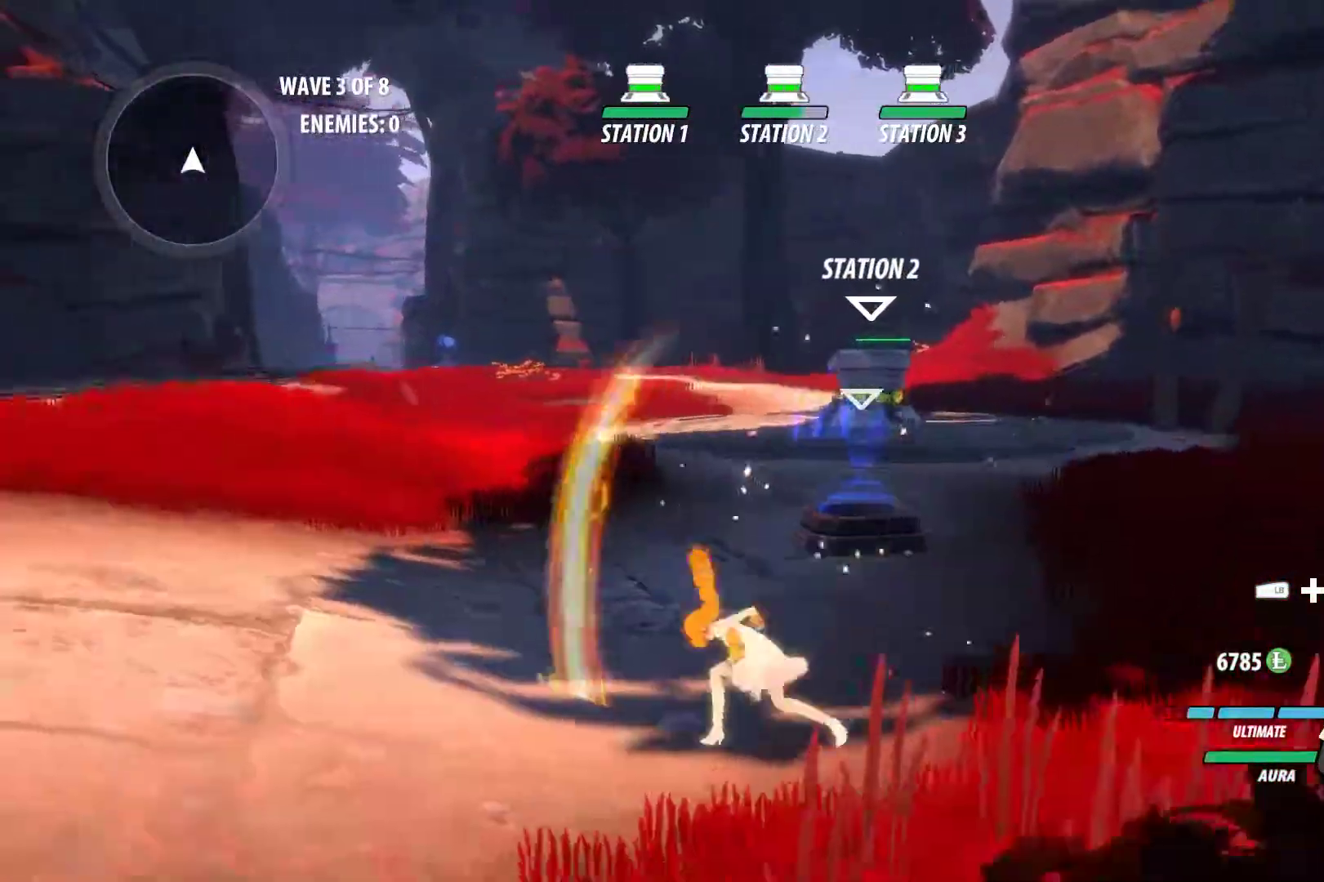
{"dt_ms": 500, "buttons": [], "left_stick": "center", "right_stick": "down-left", "events": [[17, "A", "up"], [17, "Y", "up"], [50, "B", "down"], [100, "A", "down"], [100, "Y", "down"], [117, "B", "up"], [133, "A", "up"], [133, "Y", "up"], [200, "B", "down"], [250, "Y", "down"], [267, "Y", "up"], [283, "B", "up"], [450, "right_stick", "down-left"]]}
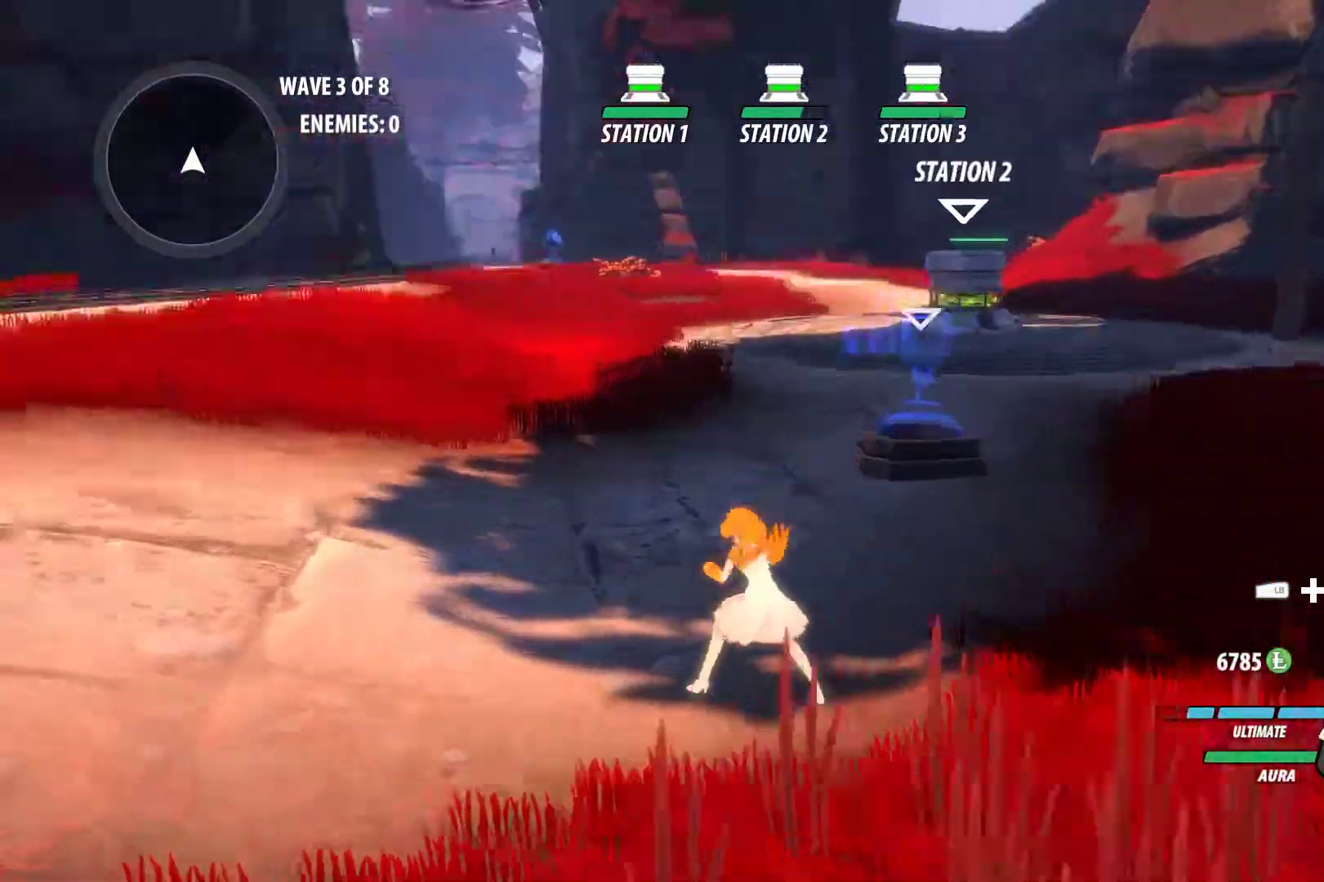
{"dt_ms": 500, "buttons": [], "left_stick": "center", "right_stick": "center", "events": [[250, "left_stick", "up-right"], [250, "right_stick", "center"], [333, "left_stick", "center"]]}
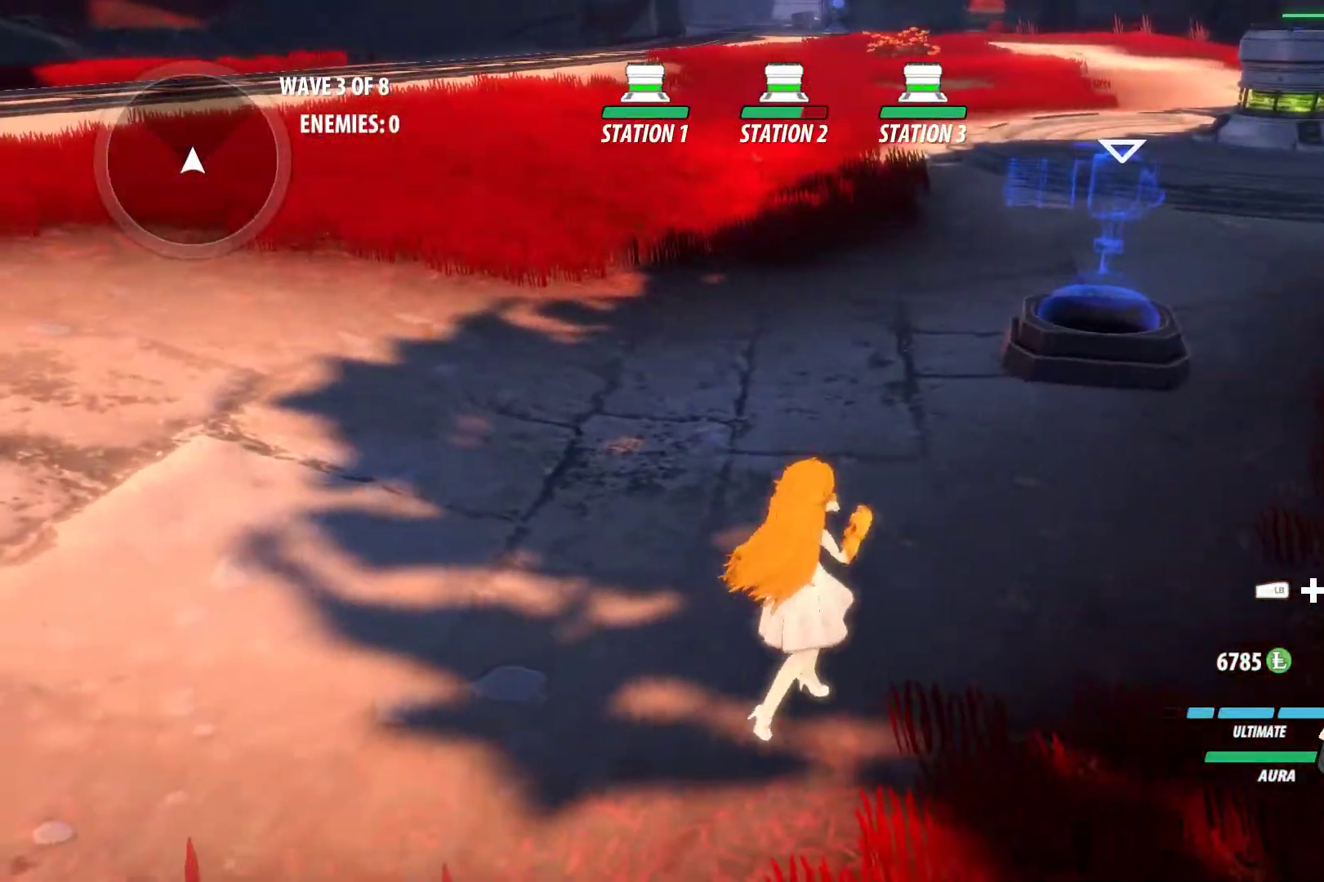
{"dt_ms": 500, "buttons": ["B"], "left_stick": "center", "right_stick": "center", "events": [[33, "A", "down"], [33, "Y", "down"], [117, "A", "up"], [117, "Y", "up"], [150, "B", "down"], [200, "A", "down"], [200, "Y", "down"], [233, "B", "up"], [250, "A", "up"], [250, "Y", "up"], [350, "B", "down"], [383, "A", "down"], [383, "Y", "down"], [417, "A", "up"], [417, "B", "up"], [433, "Y", "up"], [483, "B", "down"]]}
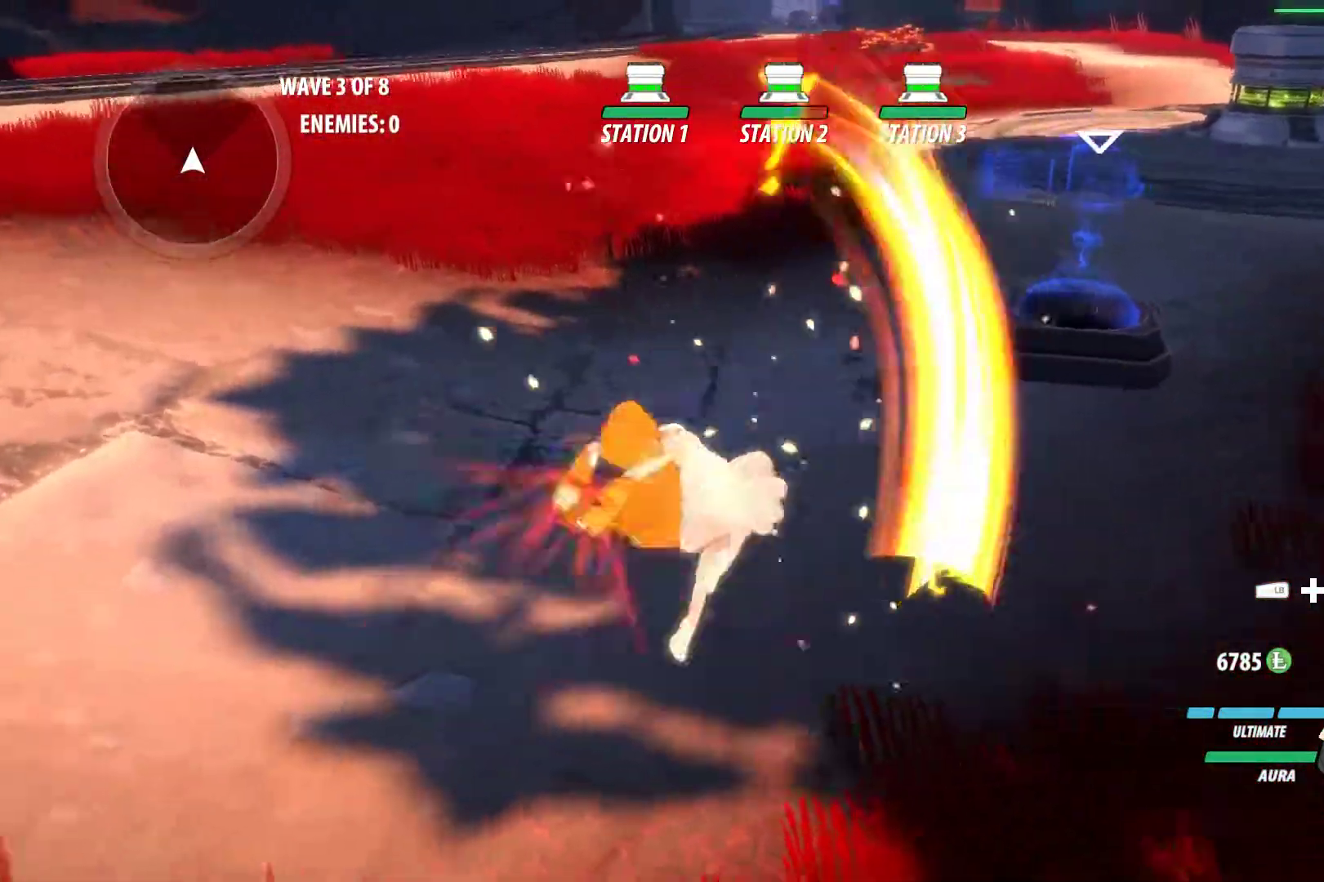
{"dt_ms": 500, "buttons": ["B"], "left_stick": "center", "right_stick": "center"}
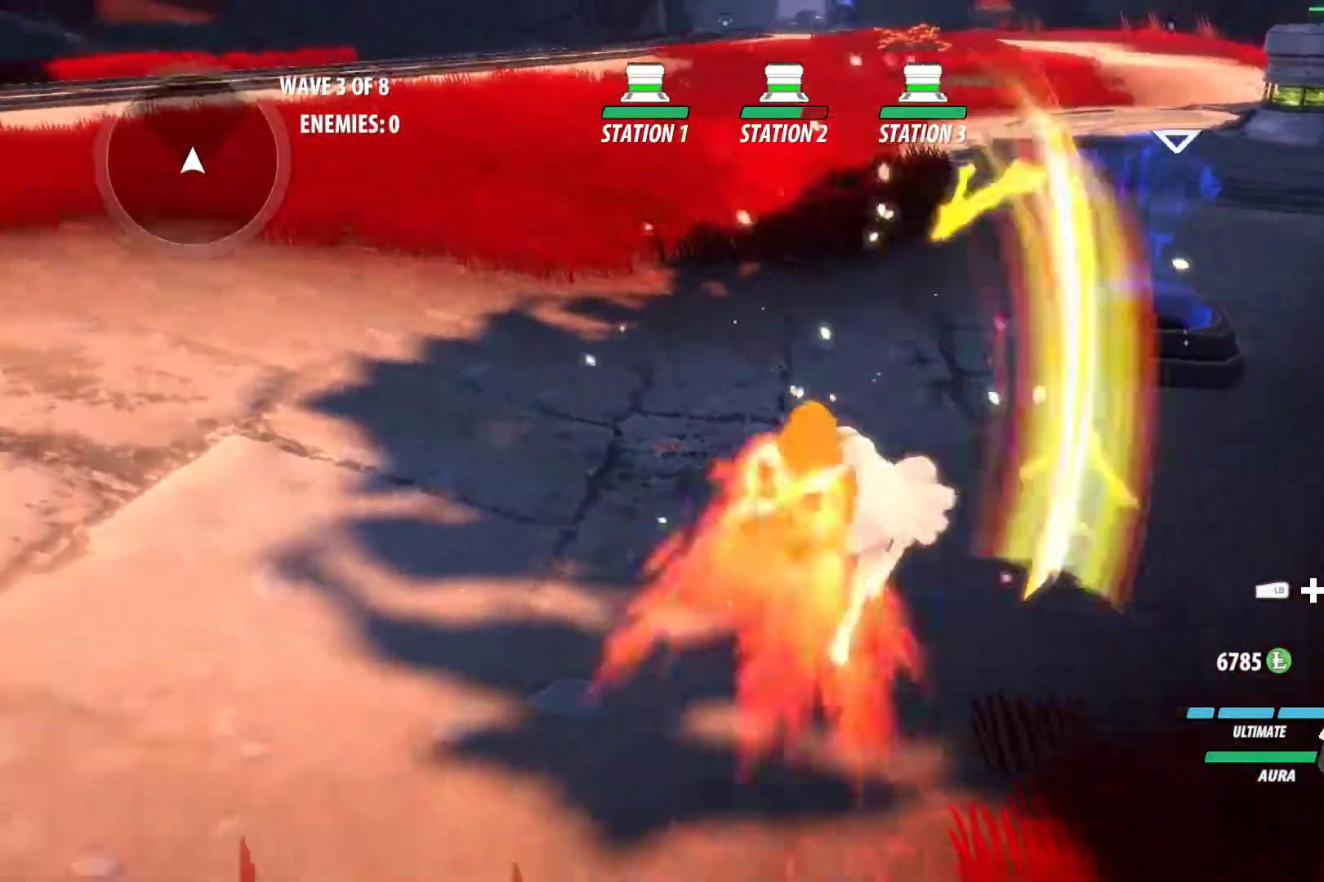
{"dt_ms": 500, "buttons": [], "left_stick": "center", "right_stick": "center", "events": [[50, "A", "down"], [50, "Y", "down"], [100, "A", "up"], [100, "B", "up"], [100, "Y", "up"], [183, "B", "down"], [200, "A", "down"], [200, "Y", "down"], [250, "A", "up"], [250, "B", "up"], [250, "Y", "up"], [333, "B", "down"], [367, "A", "down"], [400, "Y", "down"], [433, "B", "up"], [433, "Y", "up"], [450, "A", "up"]]}
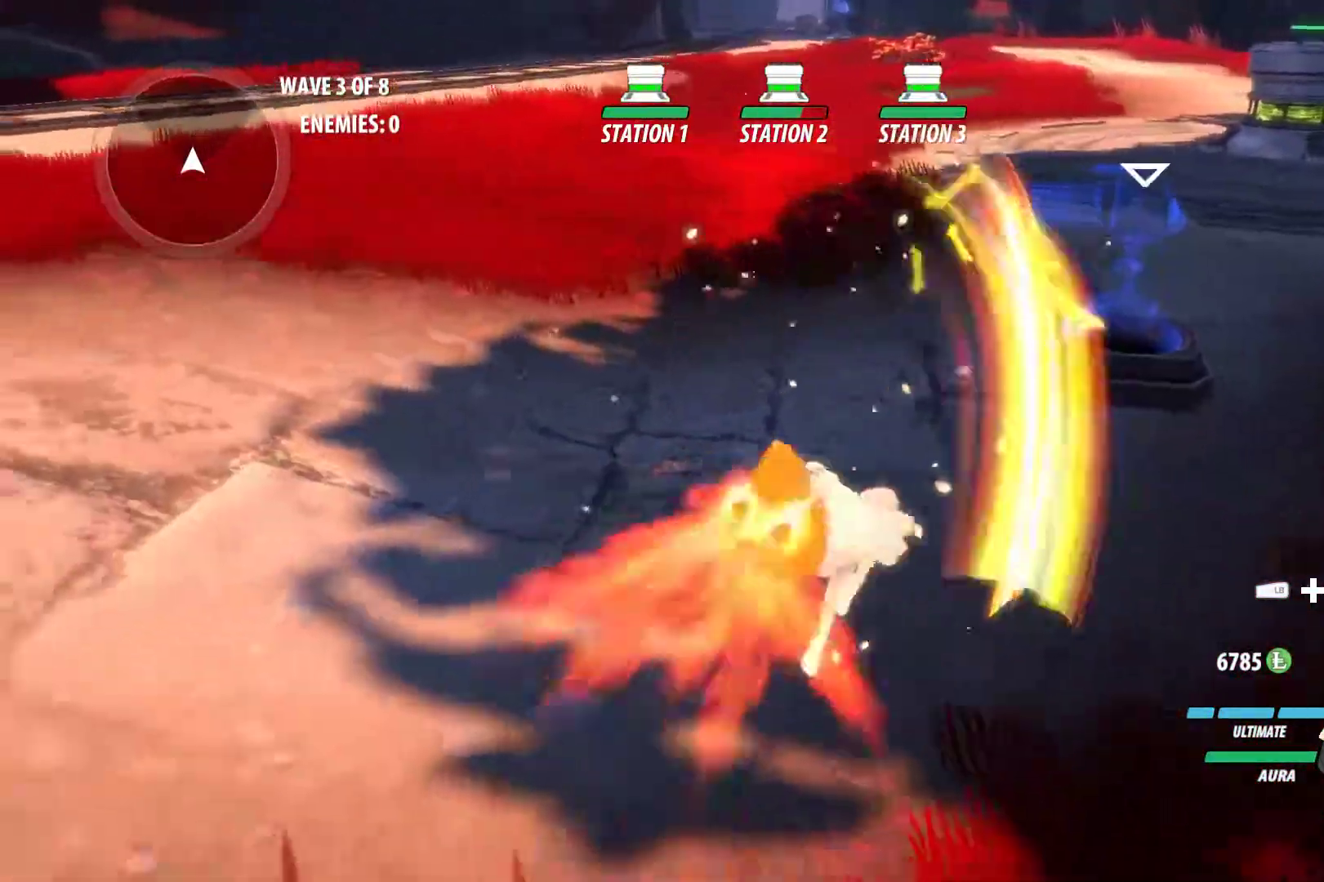
{"dt_ms": 500, "buttons": ["B"], "left_stick": "center", "right_stick": "center", "events": [[17, "B", "down"], [50, "A", "down"], [50, "Y", "down"], [100, "A", "up"], [100, "B", "up"], [100, "Y", "up"], [200, "A", "down"], [200, "B", "down"], [217, "Y", "down"], [250, "B", "up"], [267, "A", "up"], [267, "Y", "up"], [400, "B", "down"], [417, "A", "down"], [417, "Y", "down"], [433, "B", "up"], [450, "A", "up"], [450, "Y", "up"], [483, "B", "down"]]}
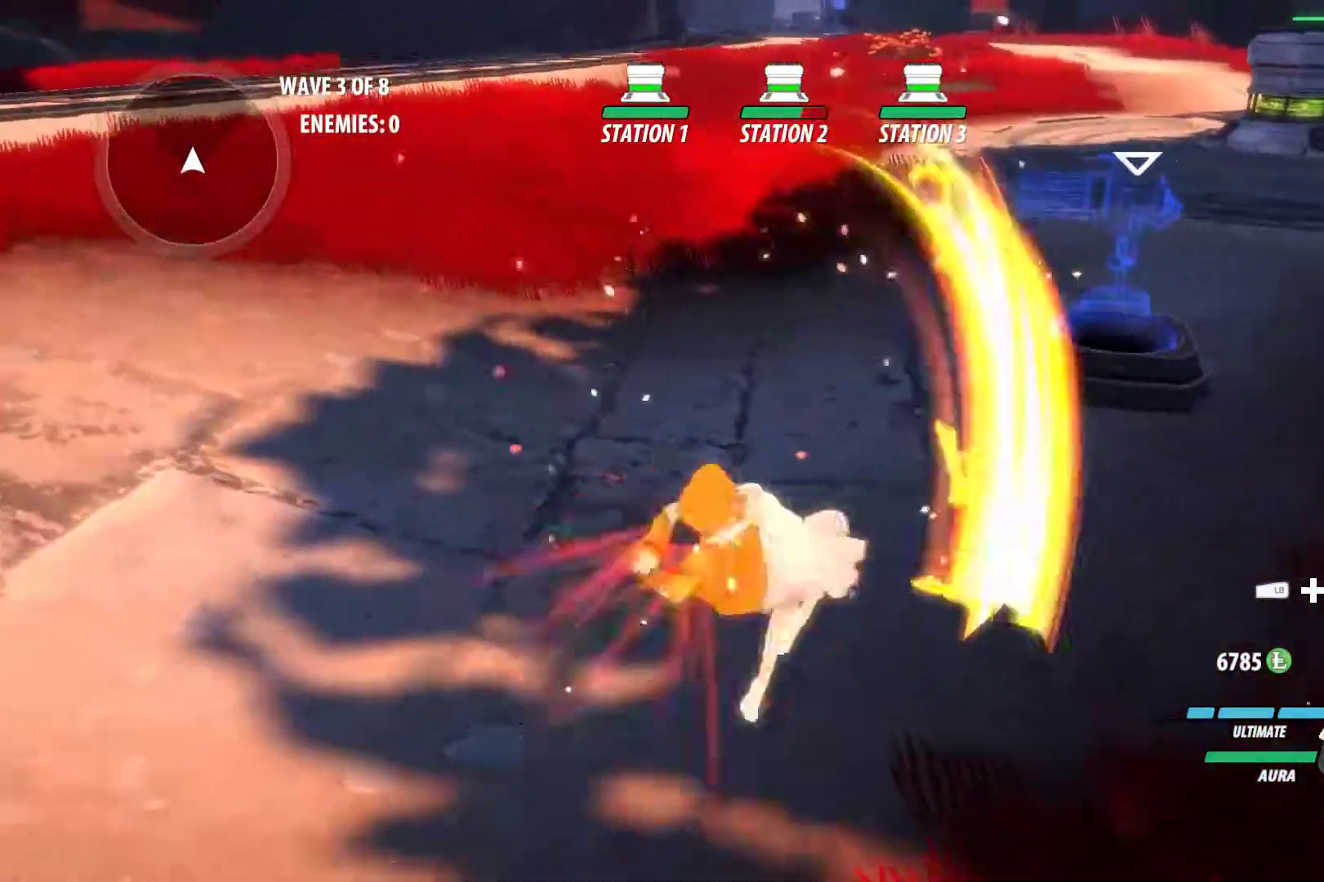
{"dt_ms": 500, "buttons": ["B"], "left_stick": "center", "right_stick": "center", "events": [[33, "A", "down"], [33, "Y", "down"], [67, "B", "up"], [100, "A", "up"], [100, "Y", "up"], [150, "B", "down"], [200, "A", "down"], [200, "Y", "down"], [217, "B", "up"], [233, "A", "up"], [233, "Y", "up"], [283, "B", "down"], [333, "A", "down"], [333, "Y", "down"], [367, "B", "up"], [400, "A", "up"], [400, "Y", "up"], [483, "B", "down"]]}
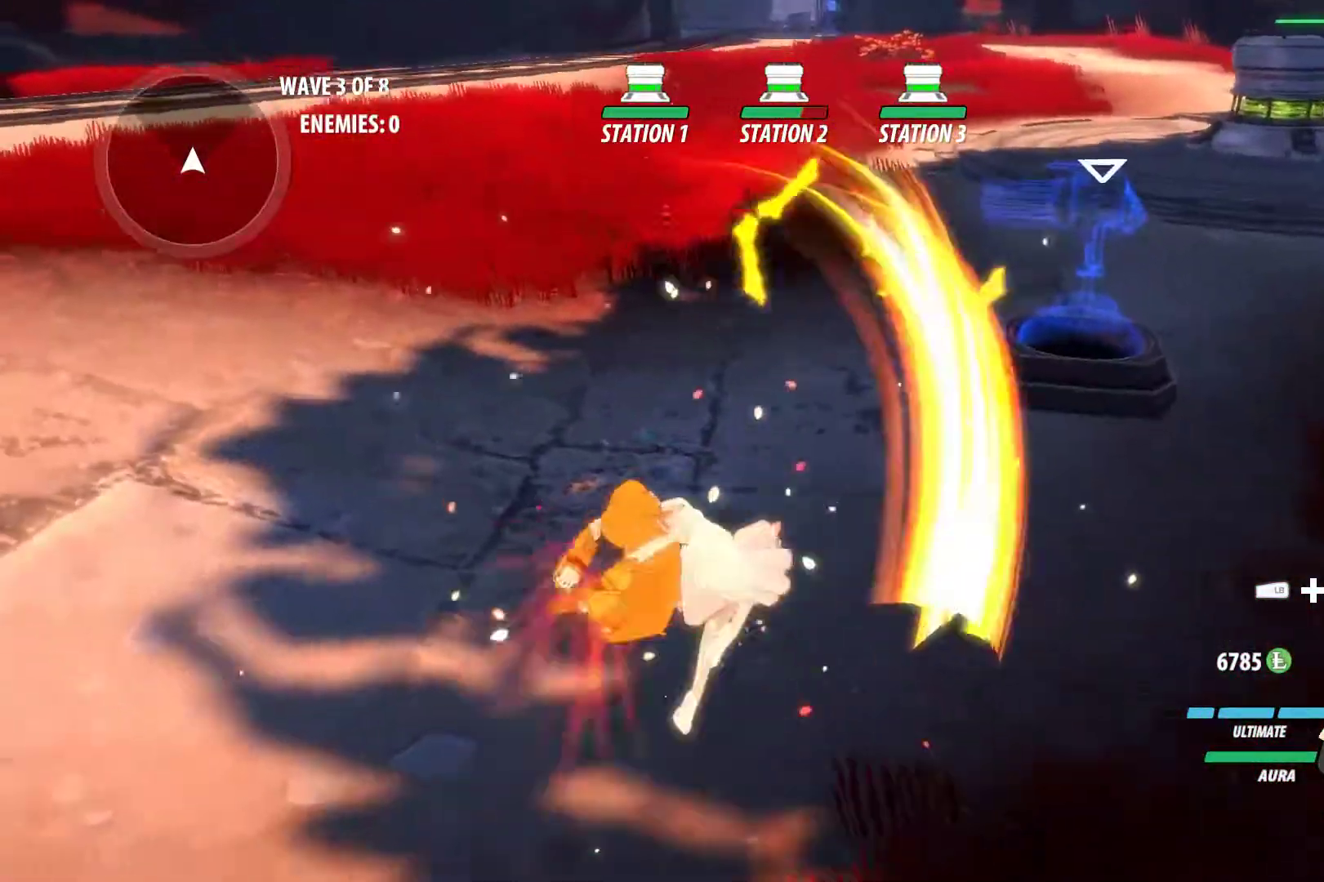
{"dt_ms": 500, "buttons": ["A", "B", "Y"], "left_stick": "center", "right_stick": "center", "events": [[33, "A", "down"], [33, "Y", "down"], [67, "A", "up"], [67, "B", "up"], [67, "Y", "up"], [117, "B", "down"], [150, "A", "down"], [150, "Y", "down"], [183, "B", "up"], [183, "Y", "up"], [200, "A", "up"], [317, "B", "down"], [333, "A", "down"], [333, "Y", "down"], [400, "A", "up"], [400, "B", "up"], [400, "Y", "up"], [467, "B", "down"], [483, "A", "down"], [483, "Y", "down"]]}
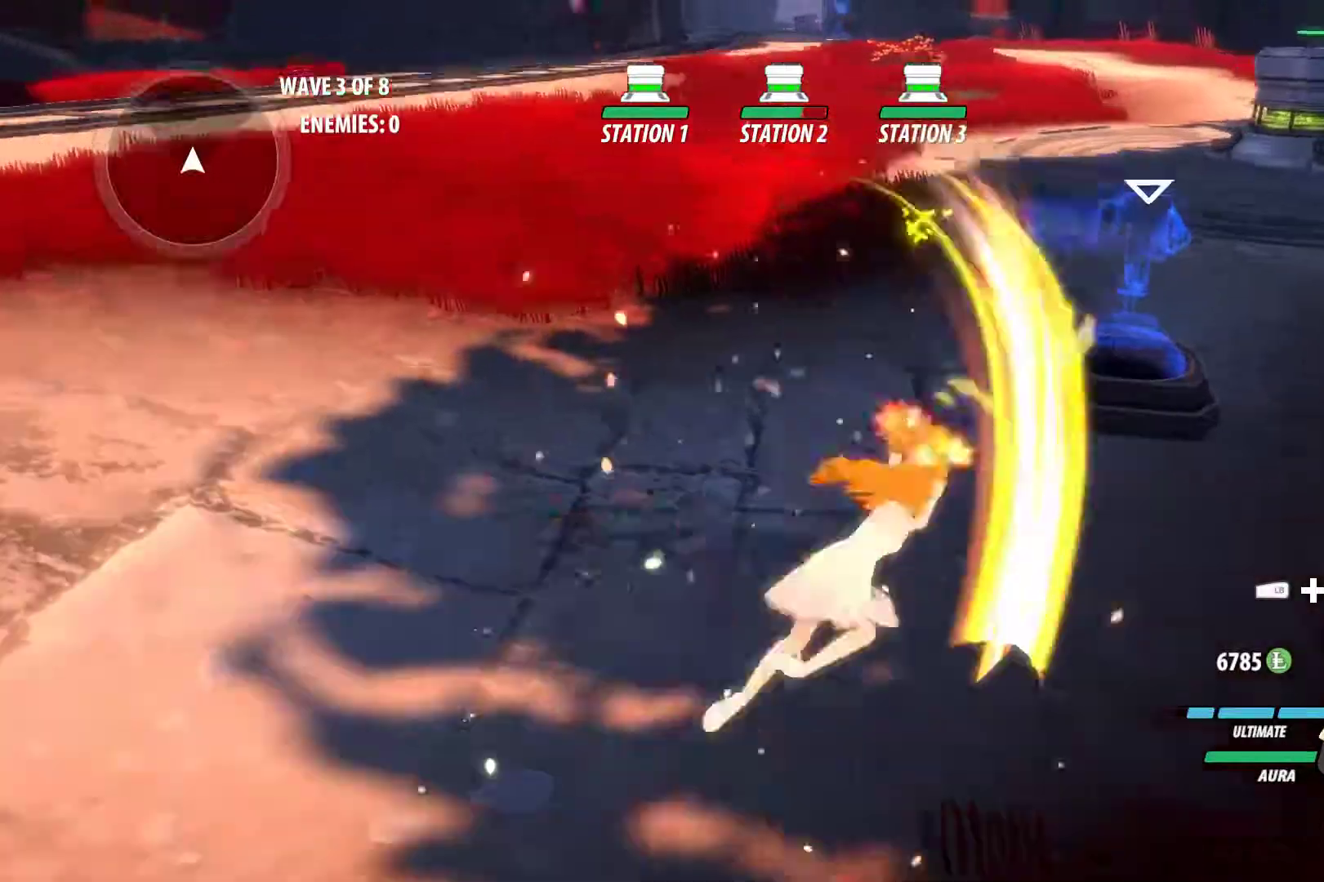
{"dt_ms": 500, "buttons": ["A"], "left_stick": "center", "right_stick": "center"}
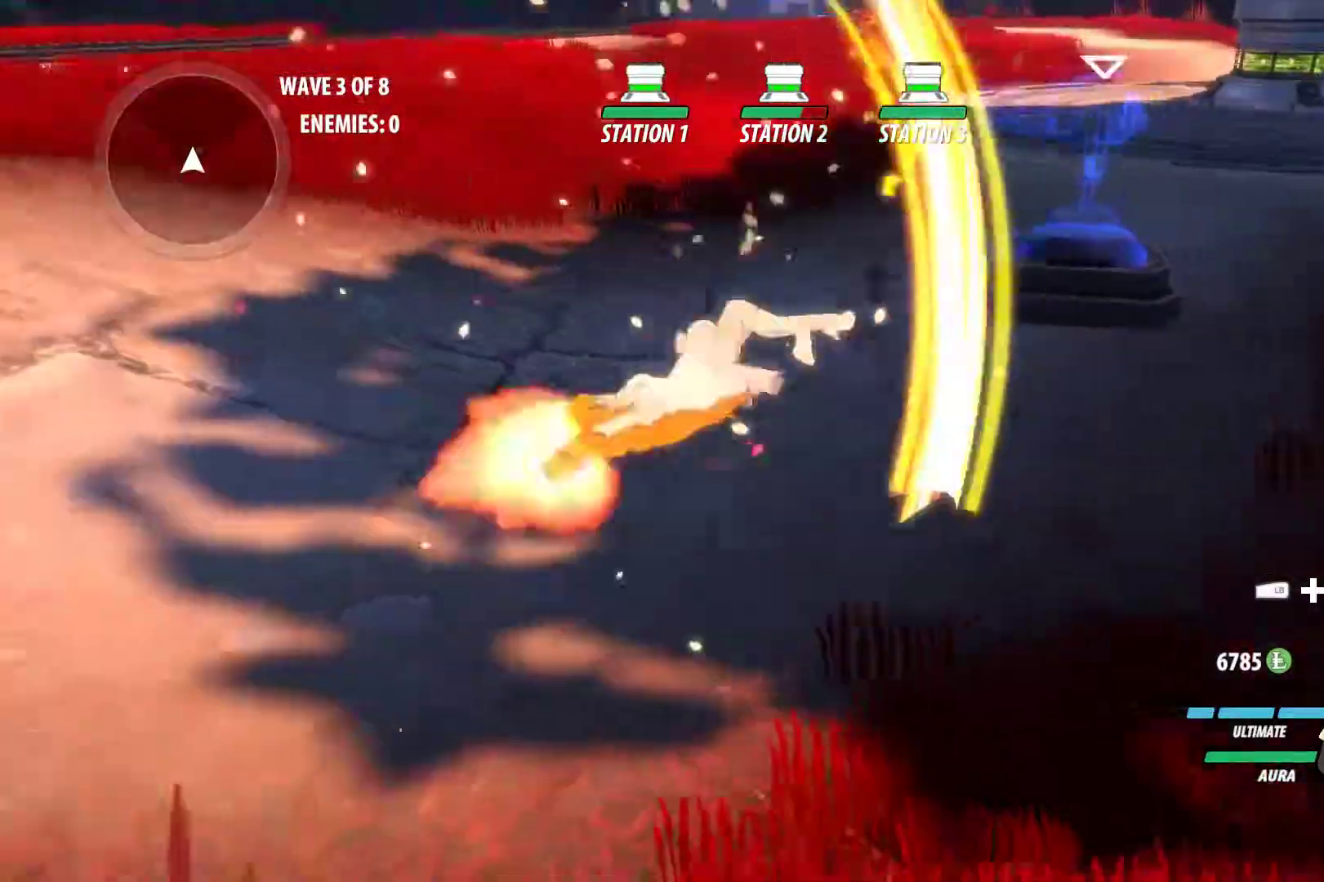
{"dt_ms": 500, "buttons": [], "left_stick": "center", "right_stick": "center", "events": [[50, "A", "up"], [117, "B", "down"], [150, "A", "down"], [150, "Y", "down"], [183, "A", "up"], [183, "Y", "up"], [267, "A", "down"], [267, "Y", "down"], [300, "B", "up"], [317, "Y", "up"], [333, "A", "up"], [400, "B", "down"], [433, "A", "down"], [433, "Y", "down"], [483, "B", "up"], [500, "A", "up"], [500, "Y", "up"]]}
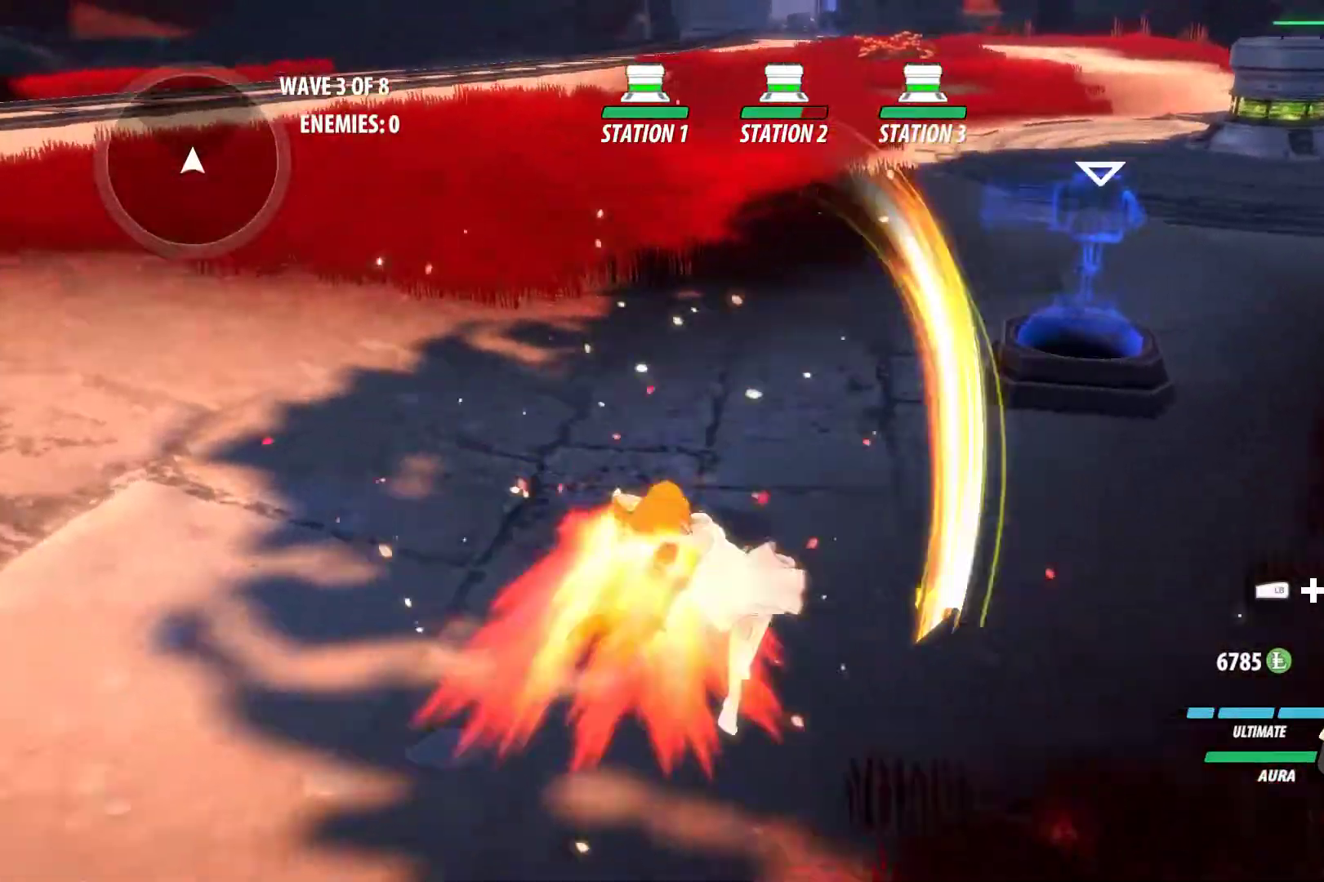
{"dt_ms": 500, "buttons": ["A", "B", "Y"], "left_stick": "center", "right_stick": "center", "events": [[33, "B", "down"], [83, "A", "down"], [83, "Y", "down"], [167, "B", "up"], [183, "A", "up"], [183, "Y", "up"], [250, "B", "down"], [267, "A", "down"], [283, "Y", "down"], [300, "B", "up"], [317, "Y", "up"], [333, "A", "up"], [367, "B", "down"], [450, "A", "down"], [450, "Y", "down"]]}
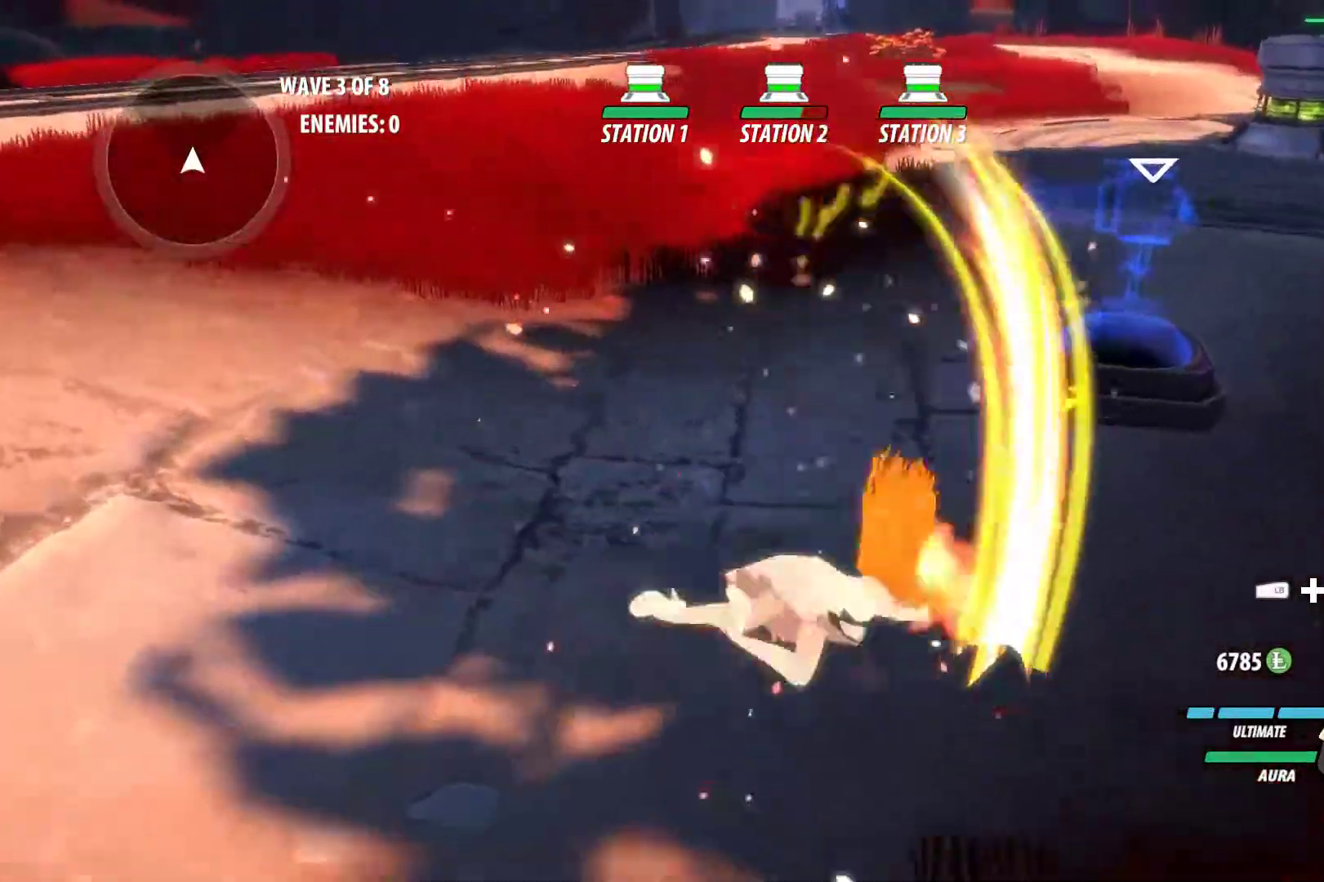
{"dt_ms": 500, "buttons": ["A", "B", "Y"], "left_stick": "center", "right_stick": "center", "events": [[17, "A", "up"], [17, "B", "up"], [17, "Y", "up"], [83, "B", "down"], [100, "A", "down"], [100, "Y", "down"], [133, "B", "up"], [133, "Y", "up"], [150, "A", "up"], [200, "B", "down"], [233, "A", "down"], [250, "Y", "down"], [333, "A", "up"], [333, "B", "up"], [333, "Y", "up"], [500, "A", "down"], [500, "B", "down"], [500, "Y", "down"]]}
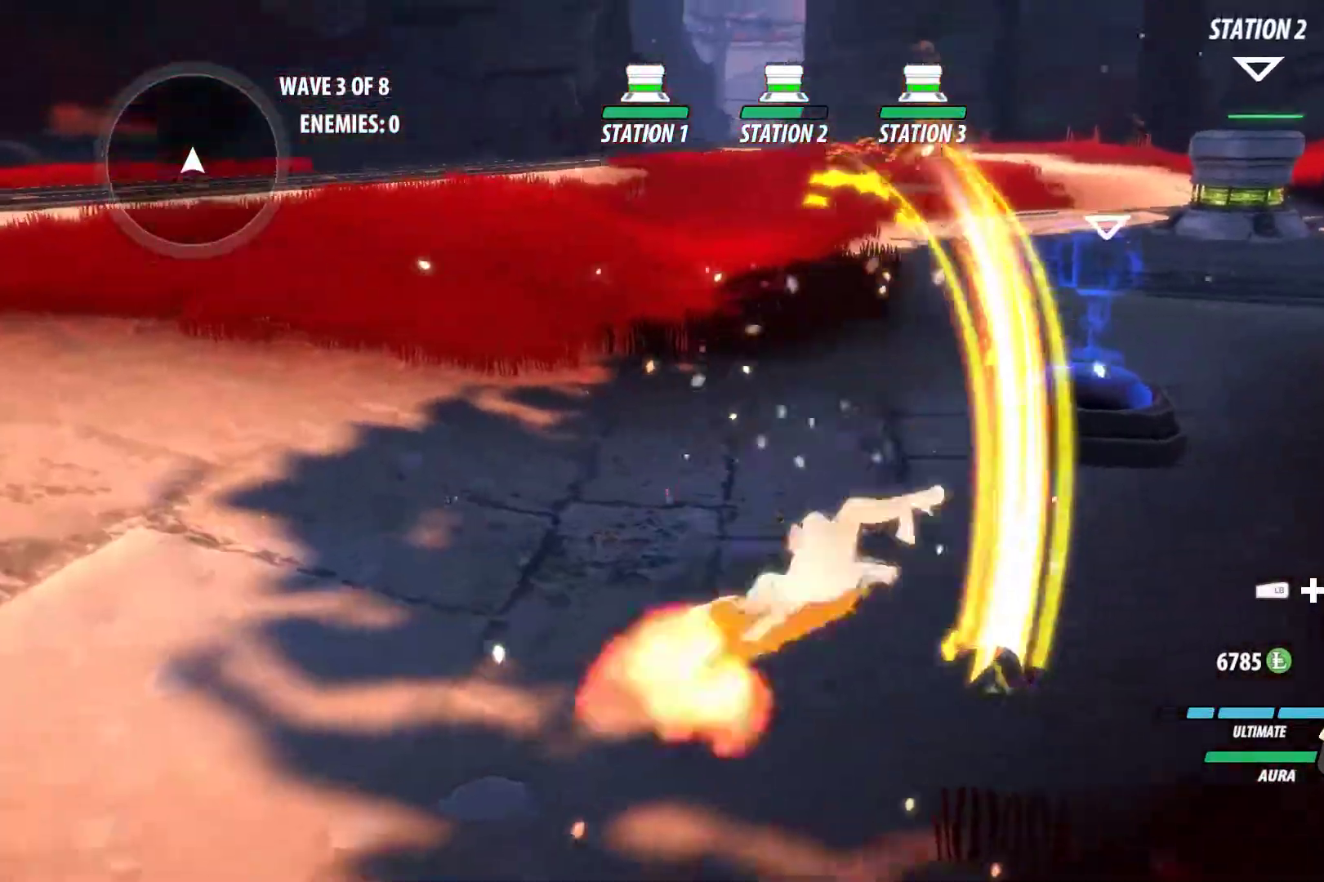
{"dt_ms": 500, "buttons": [], "left_stick": "center", "right_stick": "center", "events": [[17, "B", "up"], [17, "Y", "up"], [67, "A", "up"], [67, "B", "down"], [117, "A", "down"], [117, "Y", "down"], [183, "A", "up"], [183, "B", "up"], [183, "Y", "up"], [233, "B", "down"], [300, "A", "down"], [300, "Y", "down"], [333, "A", "up"], [333, "B", "up"], [333, "Y", "up"], [400, "B", "down"], [467, "A", "down"], [467, "Y", "down"], [500, "A", "up"], [500, "B", "up"], [500, "Y", "up"]]}
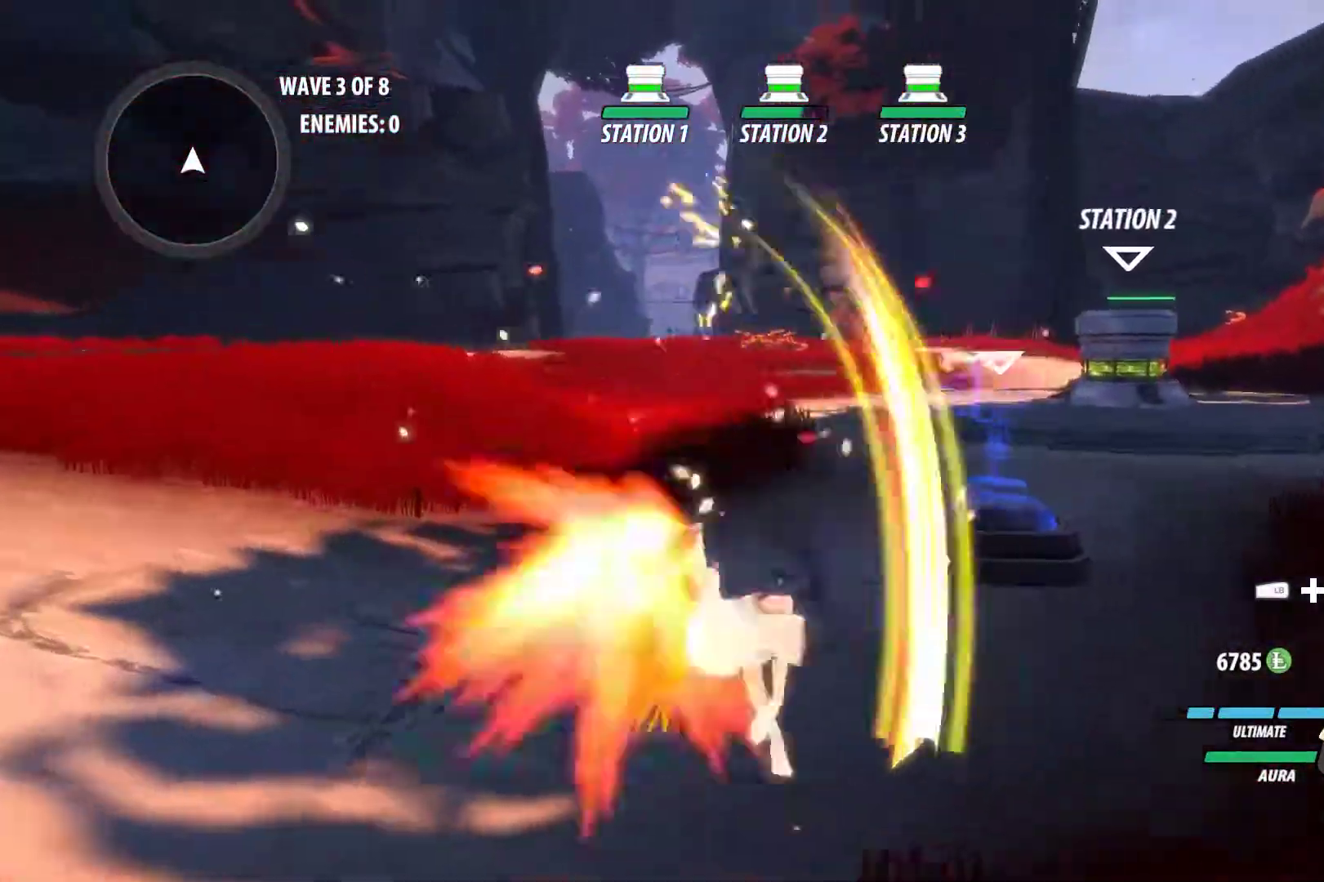
{"dt_ms": 500, "buttons": [], "left_stick": "center", "right_stick": "center", "events": [[83, "B", "down"], [117, "A", "down"], [117, "Y", "down"], [133, "B", "up"], [133, "Y", "up"], [150, "A", "up"], [233, "B", "down"], [267, "A", "down"], [267, "Y", "down"], [300, "B", "up"], [300, "Y", "up"], [317, "A", "up"], [383, "B", "down"], [400, "Y", "down"], [433, "A", "down"], [483, "A", "up"], [483, "B", "up"], [500, "Y", "up"]]}
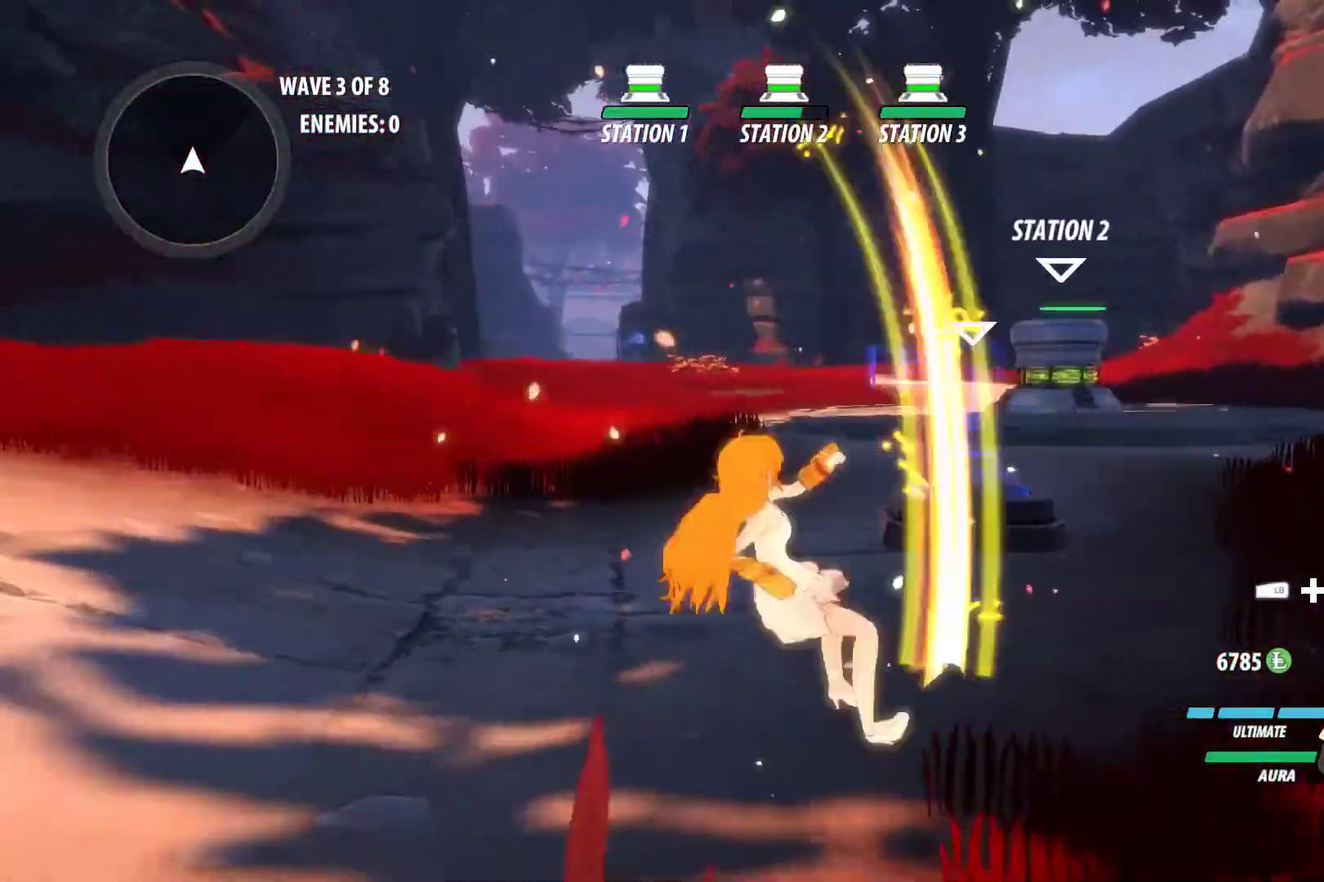
{"dt_ms": 500, "buttons": [], "left_stick": "center", "right_stick": "center", "events": [[83, "B", "down"], [100, "A", "down"], [100, "Y", "down"], [167, "B", "up"], [183, "A", "up"], [183, "Y", "up"], [200, "B", "down"], [233, "A", "down"], [233, "Y", "down"], [267, "B", "up"], [300, "A", "up"], [300, "Y", "up"]]}
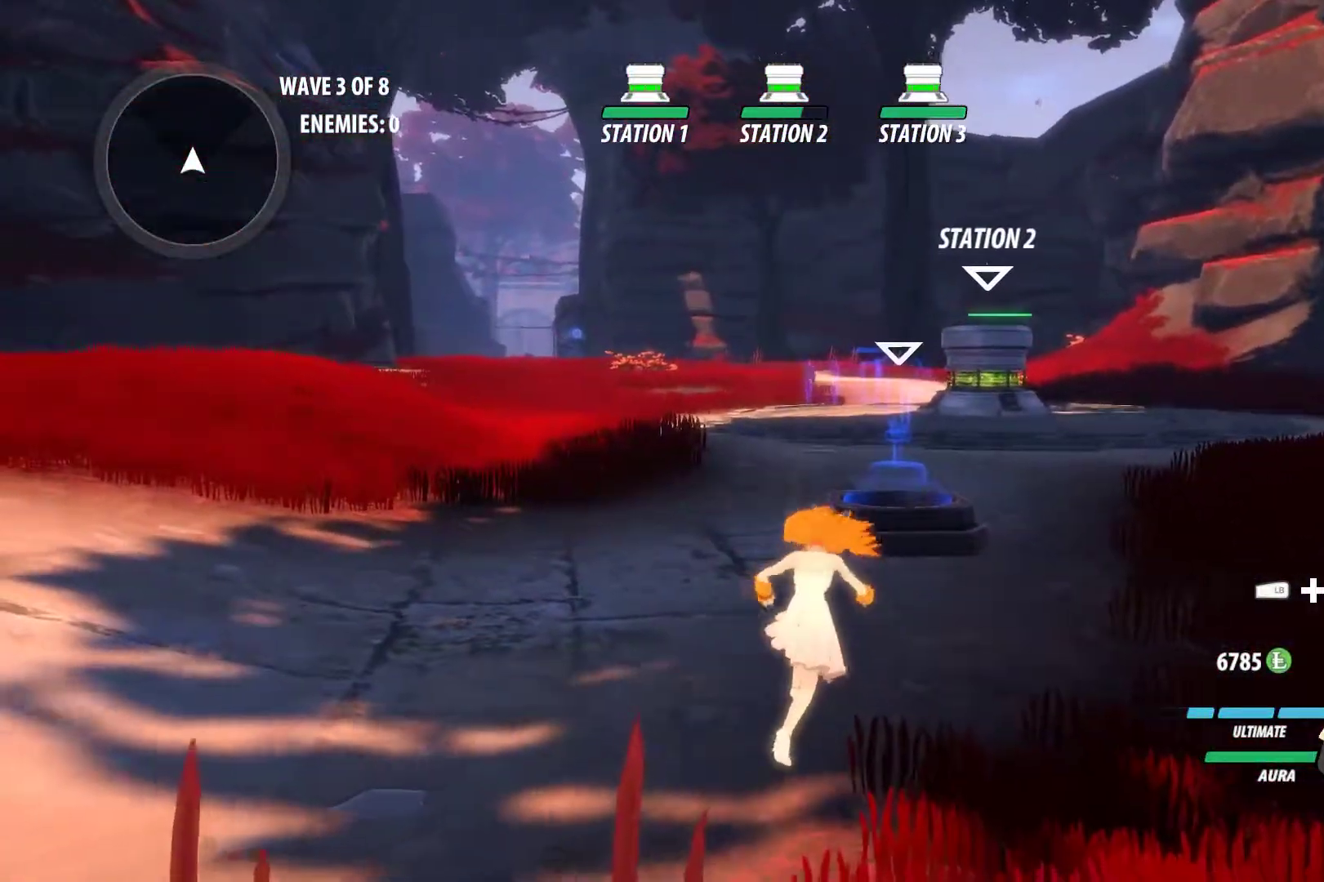
{"dt_ms": 1000, "buttons": ["A", "B", "Y"], "left_stick": "center", "right_stick": "center"}
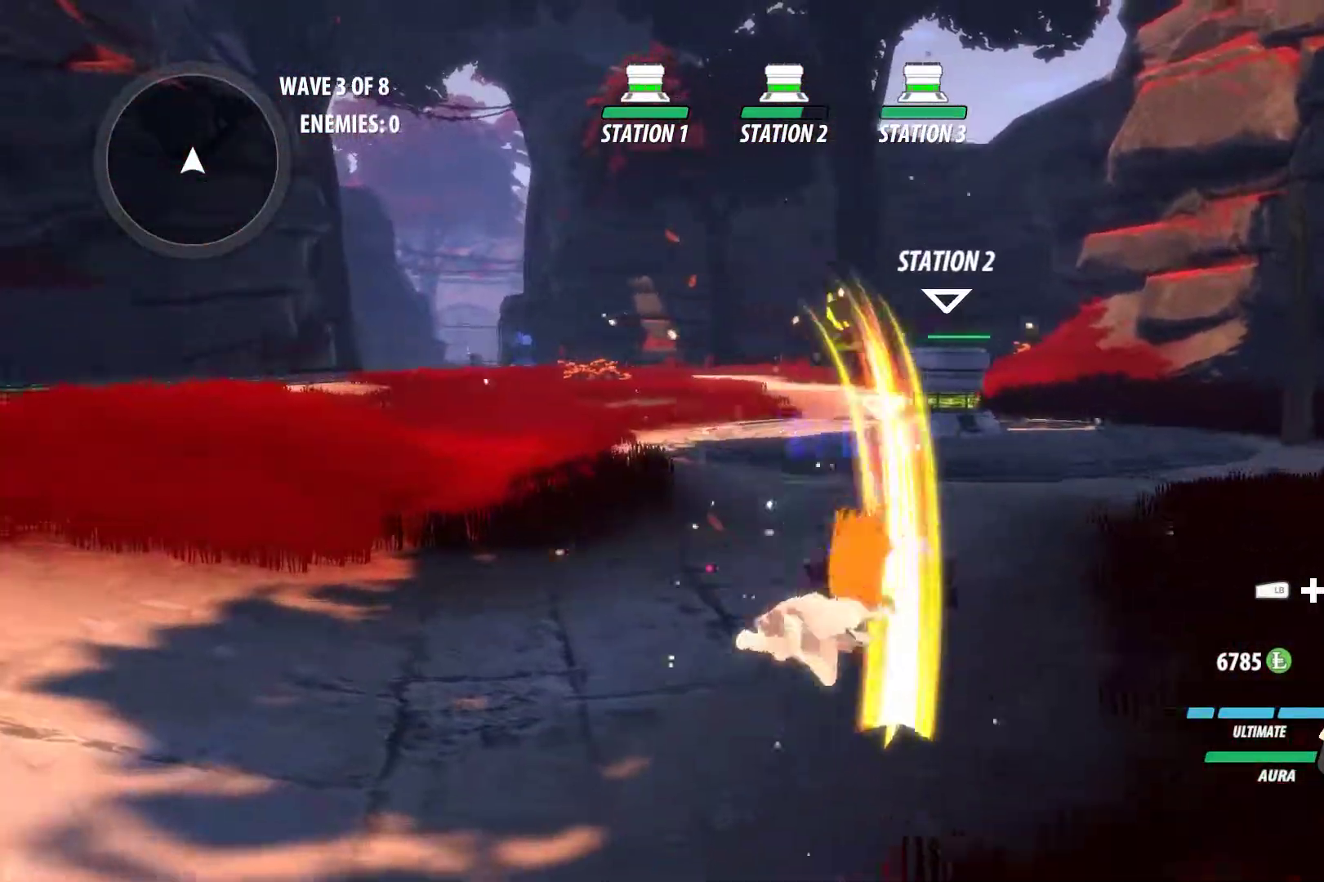
{"dt_ms": 500, "buttons": ["A", "Y"], "left_stick": "center", "right_stick": "center", "events": [[33, "B", "up"], [33, "Y", "up"], [67, "A", "up"], [133, "B", "down"], [150, "A", "down"], [150, "Y", "down"], [167, "B", "up"], [200, "A", "up"], [200, "Y", "up"], [267, "B", "down"], [317, "A", "down"], [317, "Y", "down"], [367, "A", "up"], [367, "B", "up"], [367, "Y", "up"], [417, "B", "down"], [467, "A", "down"], [467, "Y", "down"], [500, "B", "up"]]}
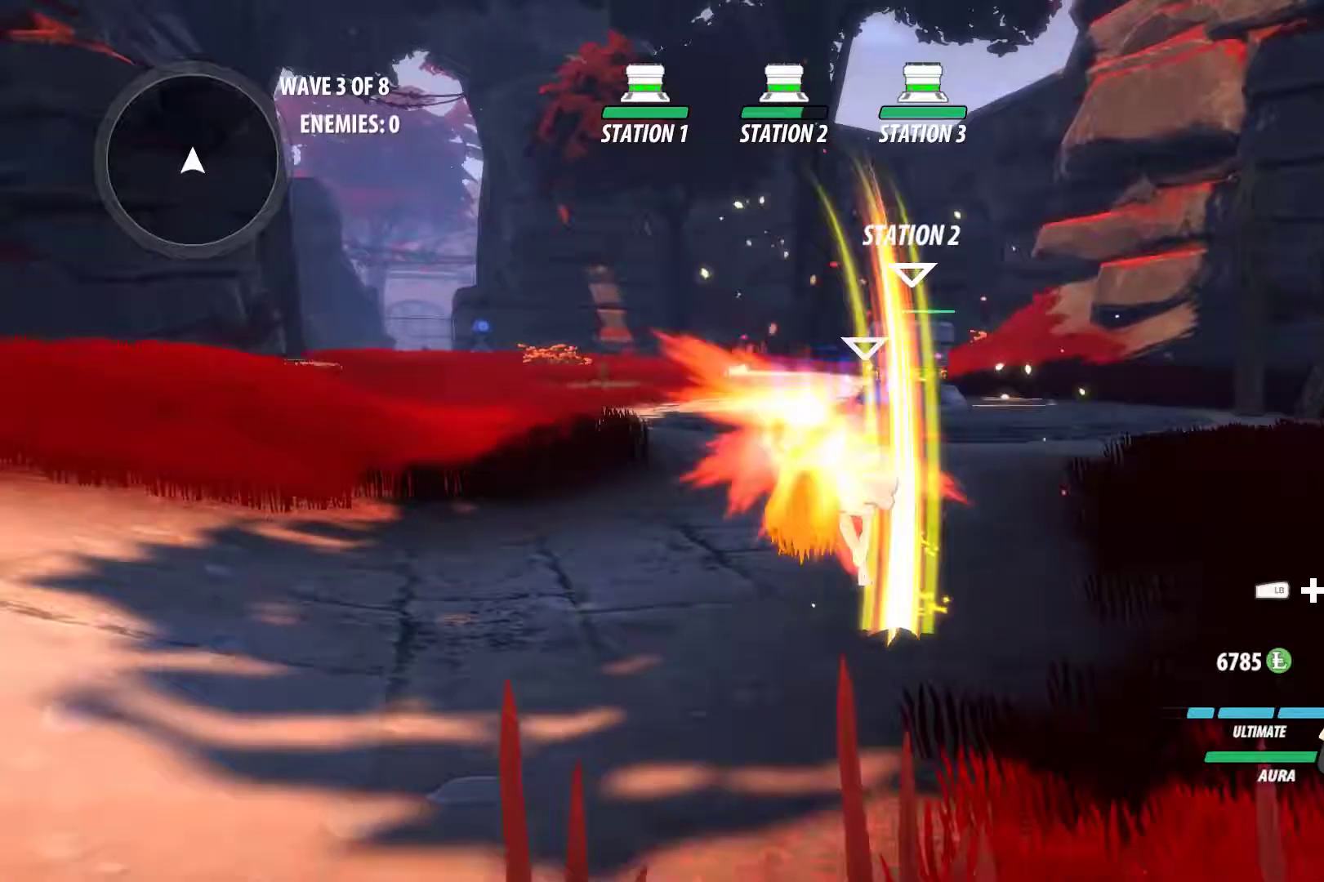
{"dt_ms": 500, "buttons": ["A", "B", "Y"], "left_stick": "center", "right_stick": "center"}
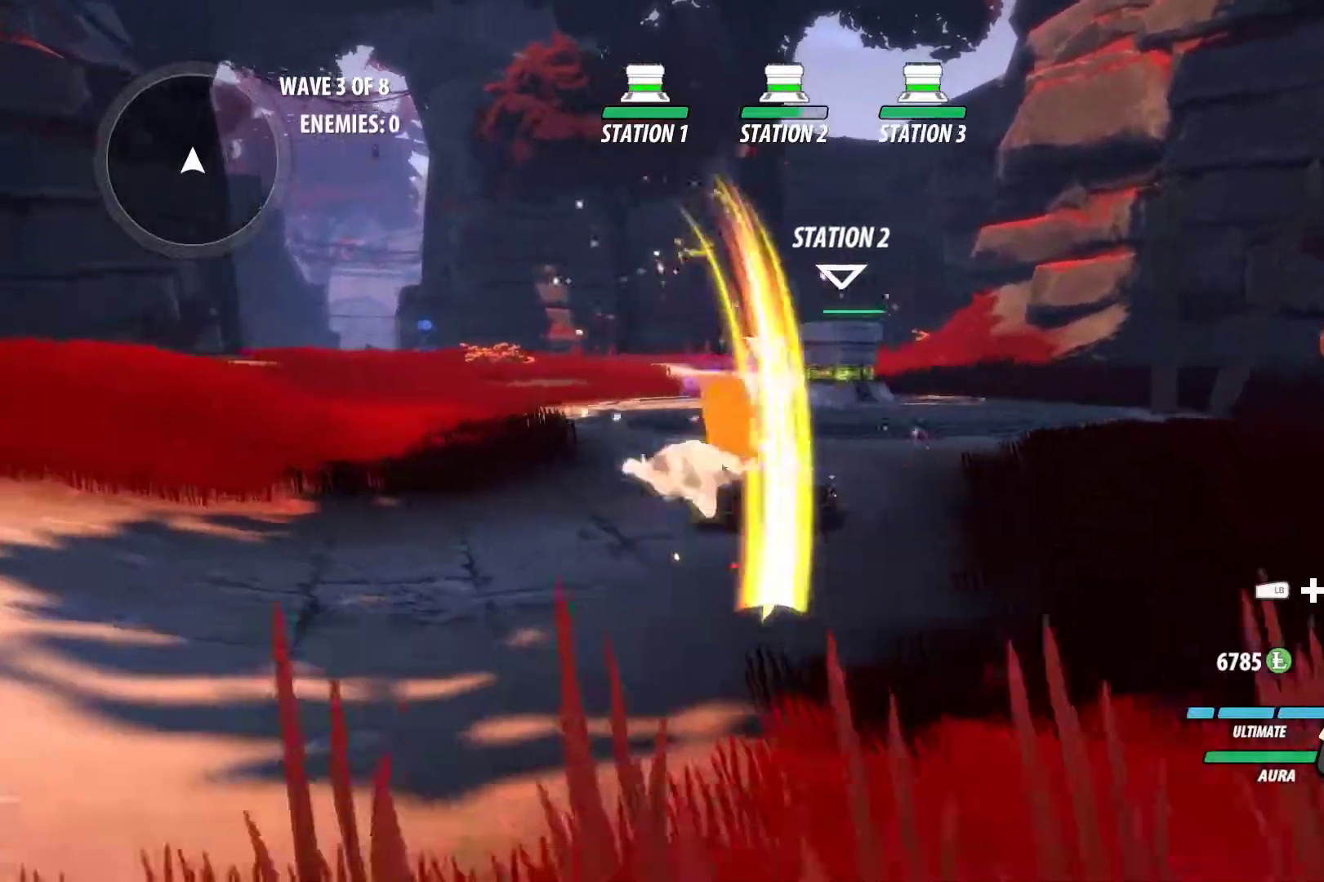
{"dt_ms": 500, "buttons": ["A", "Y"], "left_stick": "center", "right_stick": "center", "events": [[17, "B", "up"], [33, "A", "up"], [33, "Y", "up"], [100, "B", "down"], [133, "A", "down"], [133, "Y", "down"], [183, "B", "up"], [233, "A", "up"], [233, "Y", "up"], [267, "B", "down"], [317, "A", "down"], [317, "Y", "down"], [400, "A", "up"], [400, "Y", "up"], [483, "A", "down"], [483, "Y", "down"], [500, "B", "up"]]}
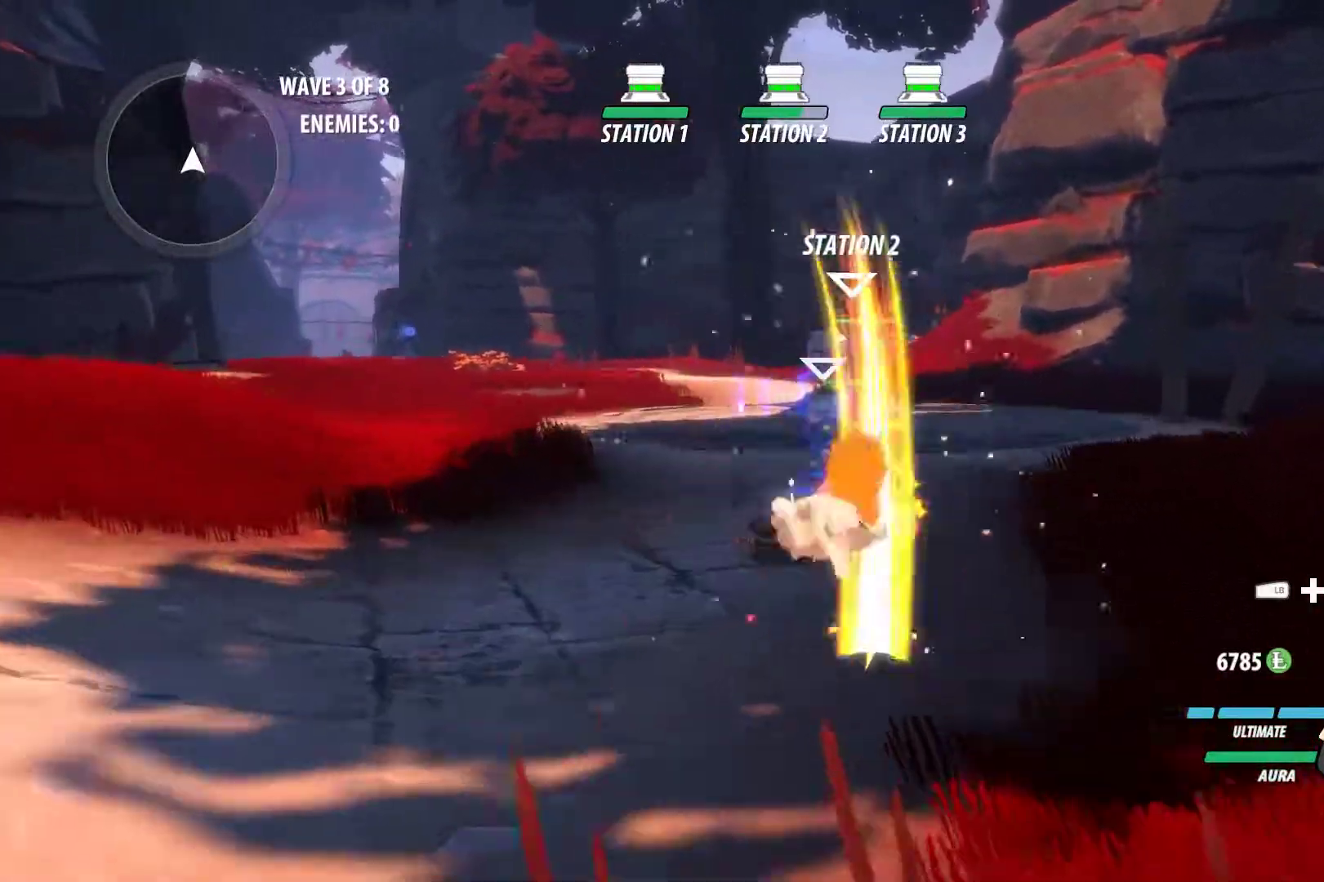
{"dt_ms": 500, "buttons": ["A", "B", "Y"], "left_stick": "center", "right_stick": "center", "events": [[33, "Y", "up"], [50, "A", "up"], [83, "B", "down"], [133, "A", "down"], [133, "Y", "down"], [200, "B", "up"], [217, "Y", "up"], [233, "A", "up"], [267, "B", "down"], [300, "A", "down"], [300, "Y", "down"], [350, "B", "up"], [367, "A", "up"], [367, "Y", "up"], [433, "B", "down"], [467, "A", "down"], [467, "Y", "down"]]}
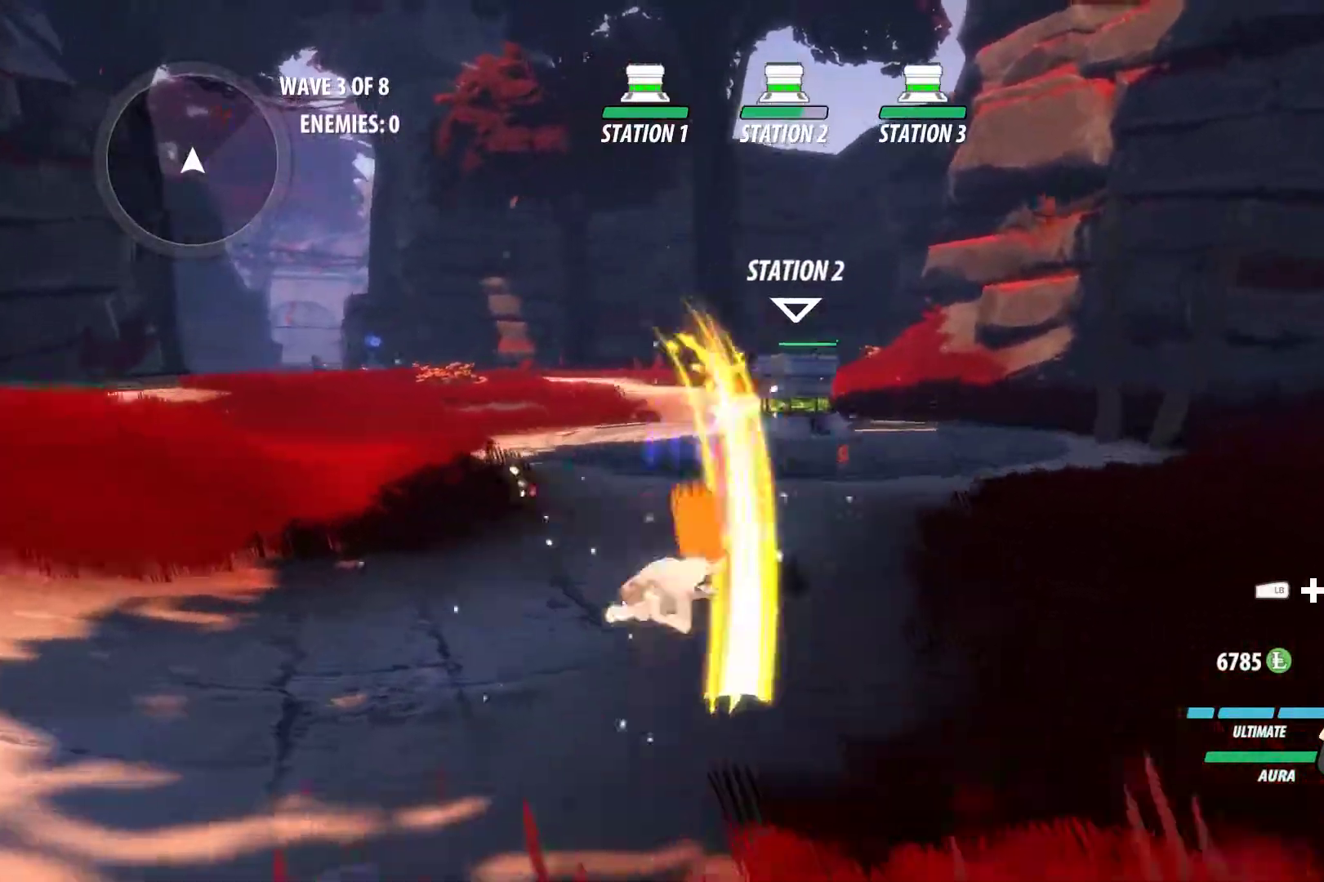
{"dt_ms": 500, "buttons": ["B"], "left_stick": "center", "right_stick": "center", "events": [[33, "A", "up"], [33, "B", "up"], [33, "Y", "up"], [100, "B", "down"], [133, "A", "down"], [133, "Y", "down"], [200, "B", "up"], [200, "Y", "up"], [217, "A", "up"], [267, "B", "down"], [317, "A", "down"], [317, "Y", "down"], [350, "B", "up"], [400, "A", "up"], [400, "Y", "up"], [433, "B", "down"]]}
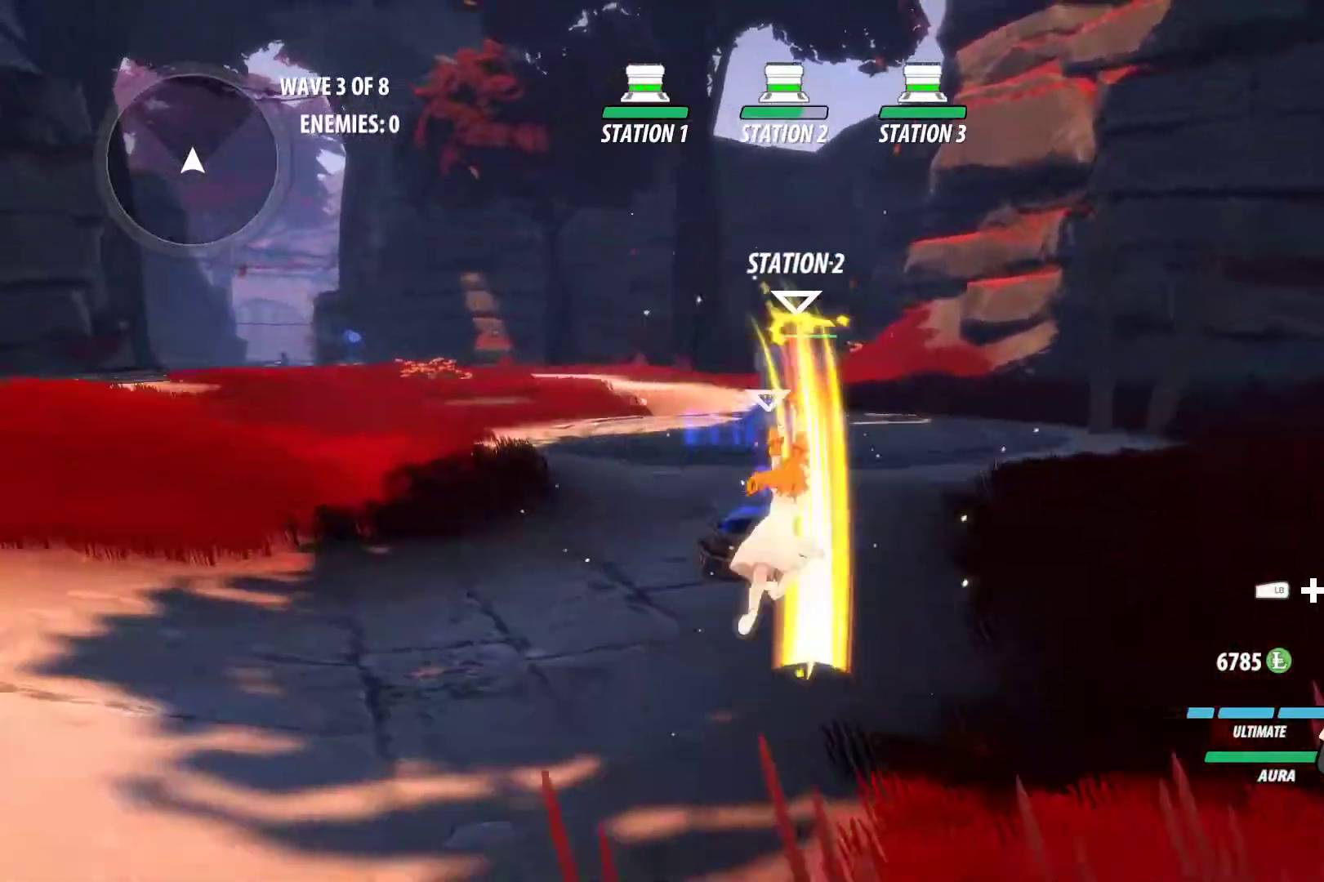
{"dt_ms": 500, "buttons": ["A", "B"], "left_stick": "center", "right_stick": "center", "events": [[17, "A", "down"], [17, "Y", "down"], [33, "B", "up"], [50, "Y", "up"], [83, "A", "up"], [150, "B", "down"], [183, "A", "down"], [183, "Y", "down"], [233, "B", "up"], [250, "A", "up"], [250, "Y", "up"], [300, "B", "down"], [350, "A", "down"], [350, "Y", "down"], [383, "B", "up"], [433, "A", "up"], [433, "Y", "up"], [450, "B", "down"], [500, "A", "down"]]}
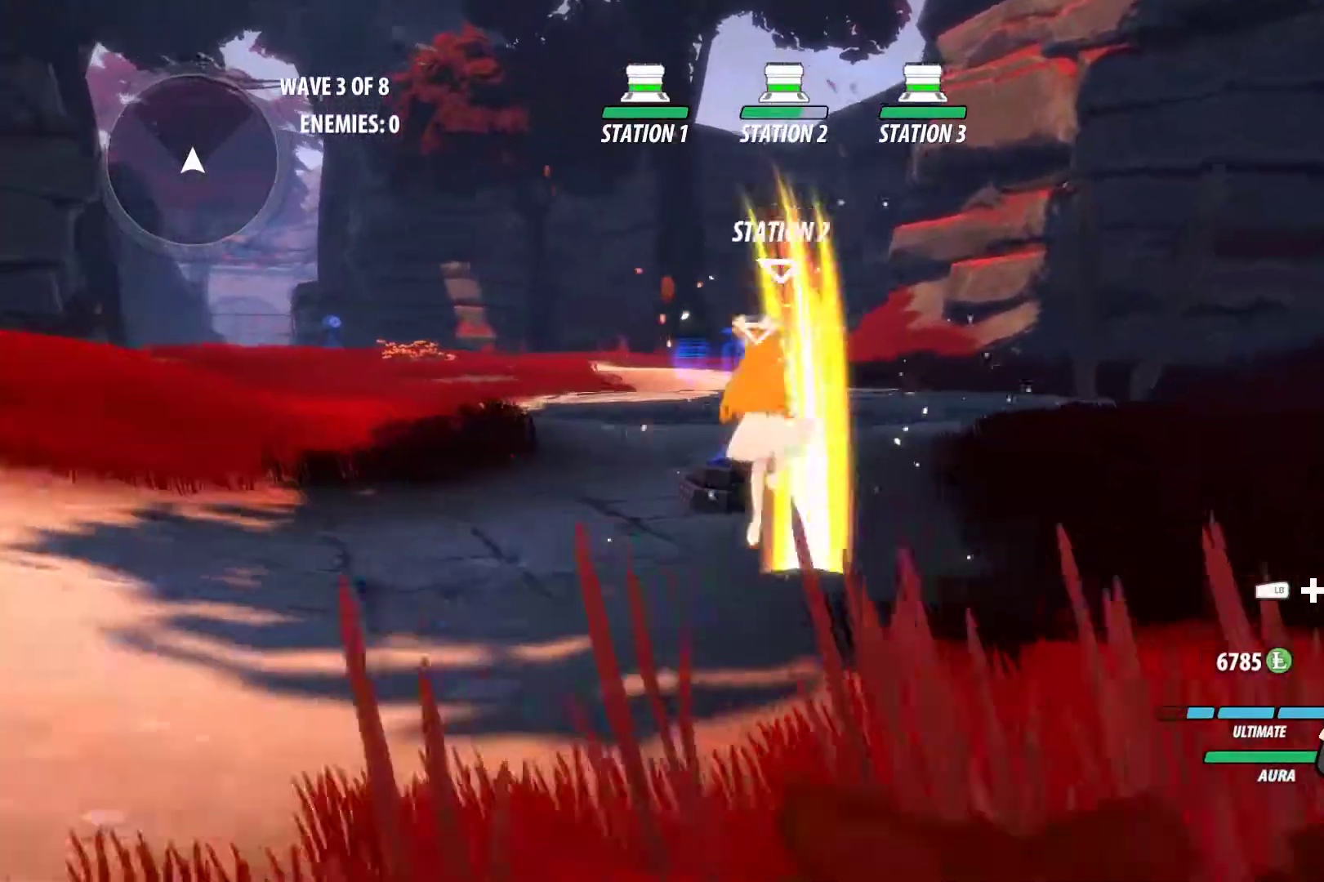
{"dt_ms": 500, "buttons": ["B"], "left_stick": "center", "right_stick": "center", "events": [[17, "Y", "down"], [50, "B", "up"], [67, "Y", "up"], [100, "A", "up"], [133, "B", "down"], [183, "A", "down"], [183, "Y", "down"], [217, "B", "up"], [233, "Y", "up"], [250, "A", "up"], [300, "B", "down"], [367, "A", "down"], [367, "Y", "down"], [400, "B", "up"], [417, "A", "up"], [417, "Y", "up"], [467, "B", "down"]]}
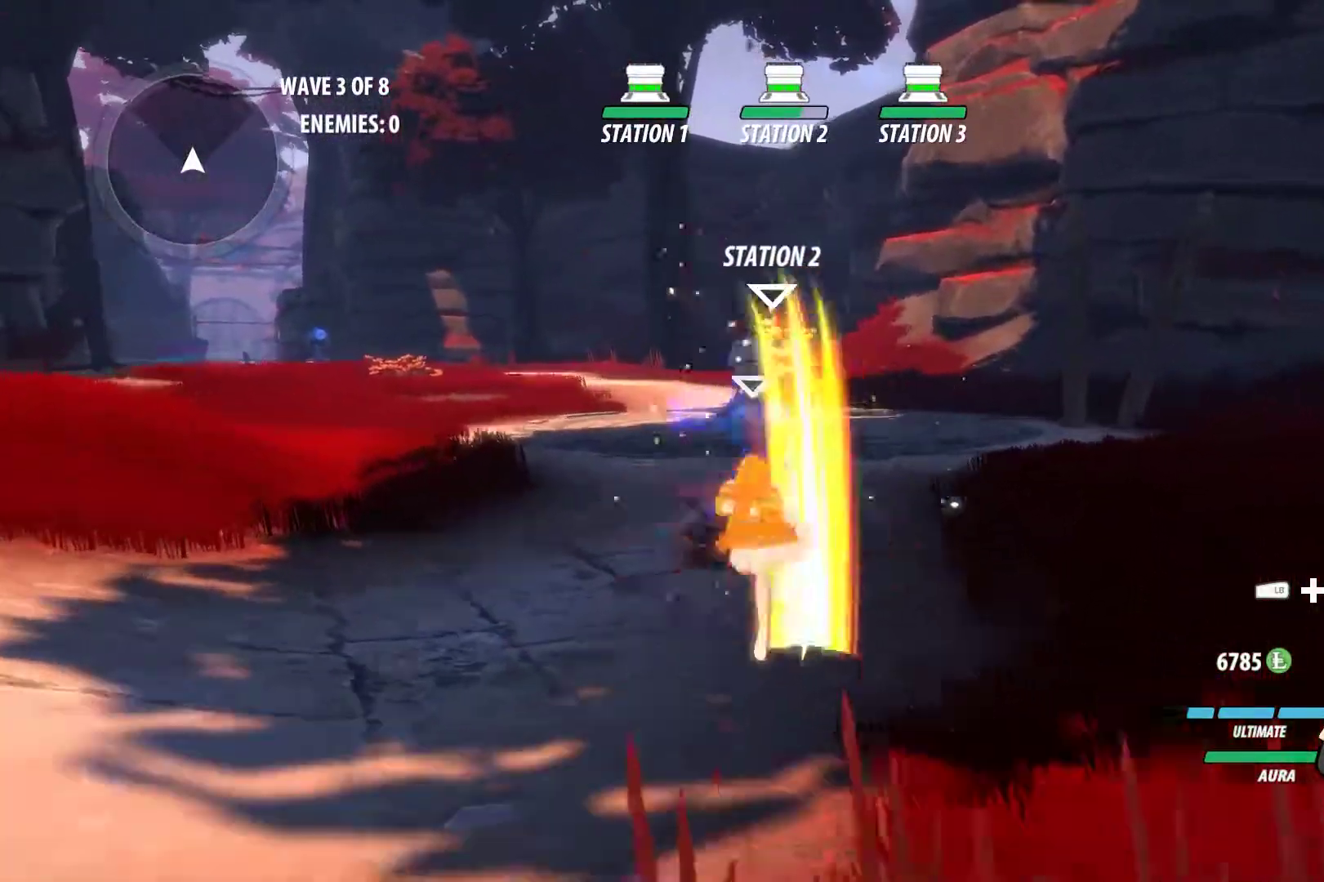
{"dt_ms": 500, "buttons": ["B"], "left_stick": "center", "right_stick": "center"}
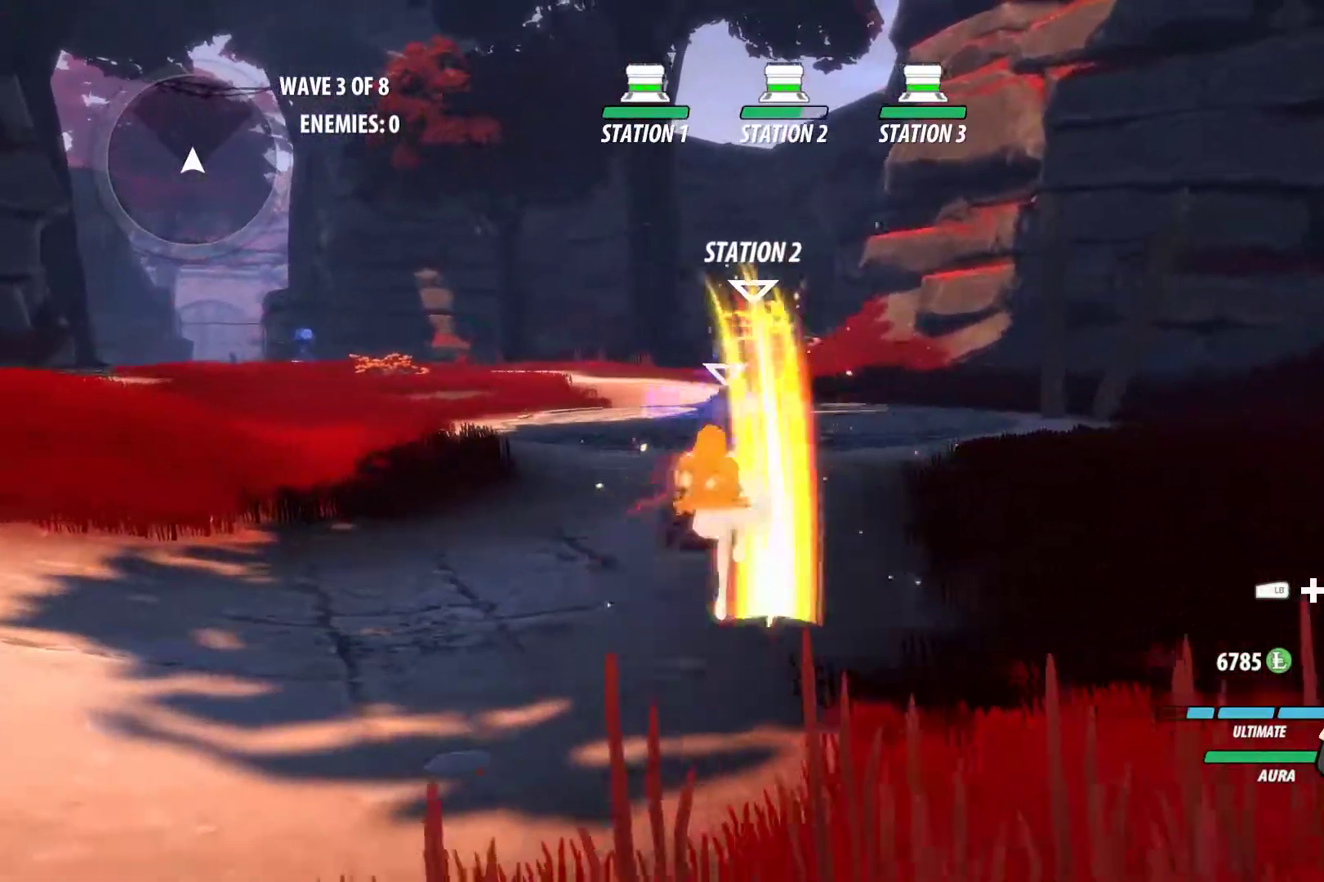
{"dt_ms": 500, "buttons": ["B"], "left_stick": "center", "right_stick": "center"}
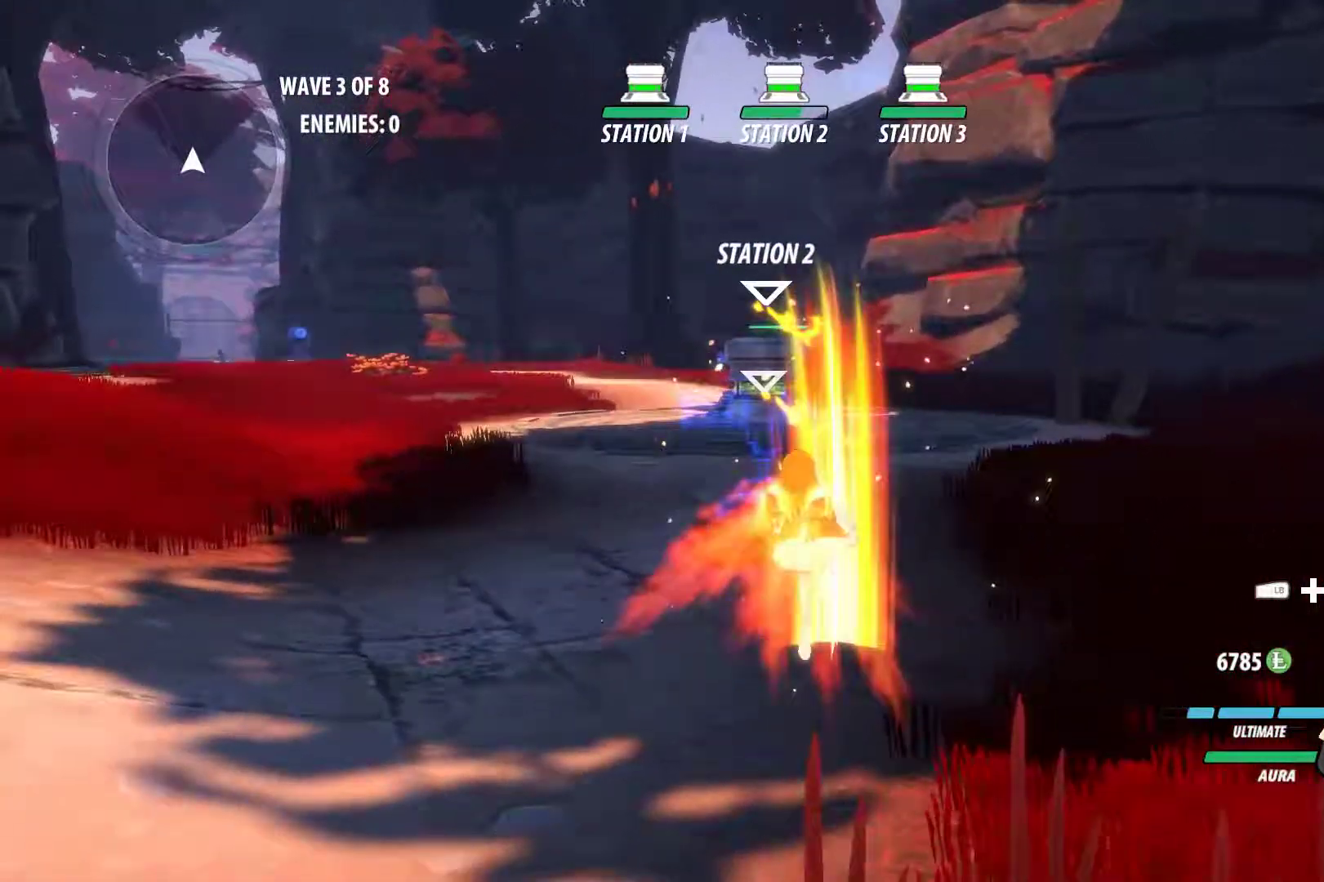
{"dt_ms": 500, "buttons": ["B"], "left_stick": "center", "right_stick": "center", "events": [[67, "A", "down"], [67, "B", "up"], [67, "Y", "down"], [133, "A", "up"], [133, "Y", "up"], [167, "B", "down"], [200, "A", "down"], [250, "Y", "down"], [267, "B", "up"], [267, "Y", "up"], [283, "A", "up"], [333, "B", "down"], [367, "A", "down"], [367, "Y", "down"], [433, "B", "up"], [467, "A", "up"], [467, "Y", "up"], [483, "B", "down"]]}
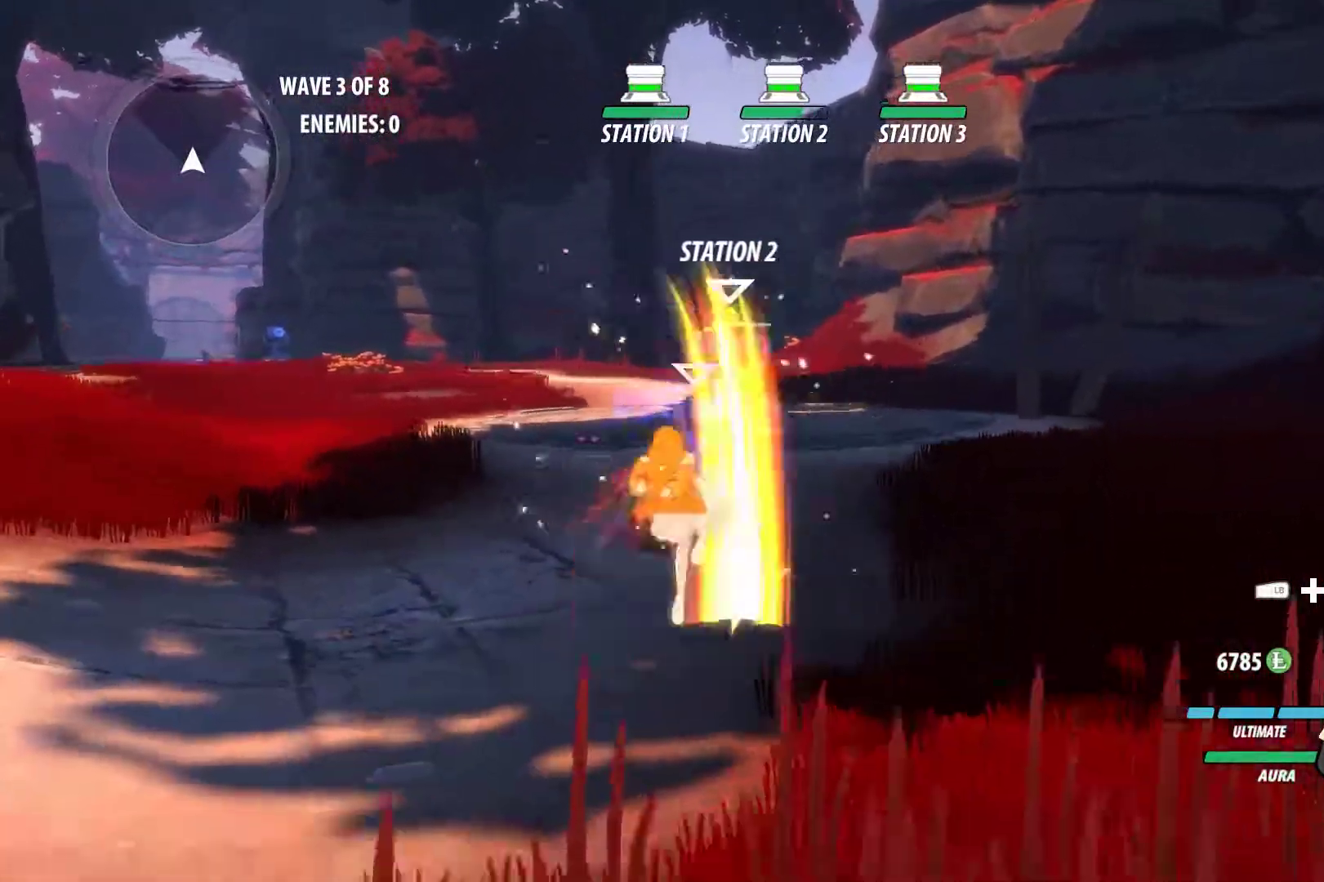
{"dt_ms": 500, "buttons": [], "left_stick": "center", "right_stick": "center", "events": [[50, "A", "down"], [50, "Y", "down"], [117, "B", "up"], [133, "A", "up"], [133, "Y", "up"], [200, "B", "down"], [217, "A", "down"], [217, "Y", "down"], [267, "B", "up"], [283, "Y", "up"], [300, "A", "up"], [350, "B", "down"], [367, "A", "down"], [367, "Y", "down"], [433, "B", "up"], [450, "Y", "up"], [467, "A", "up"]]}
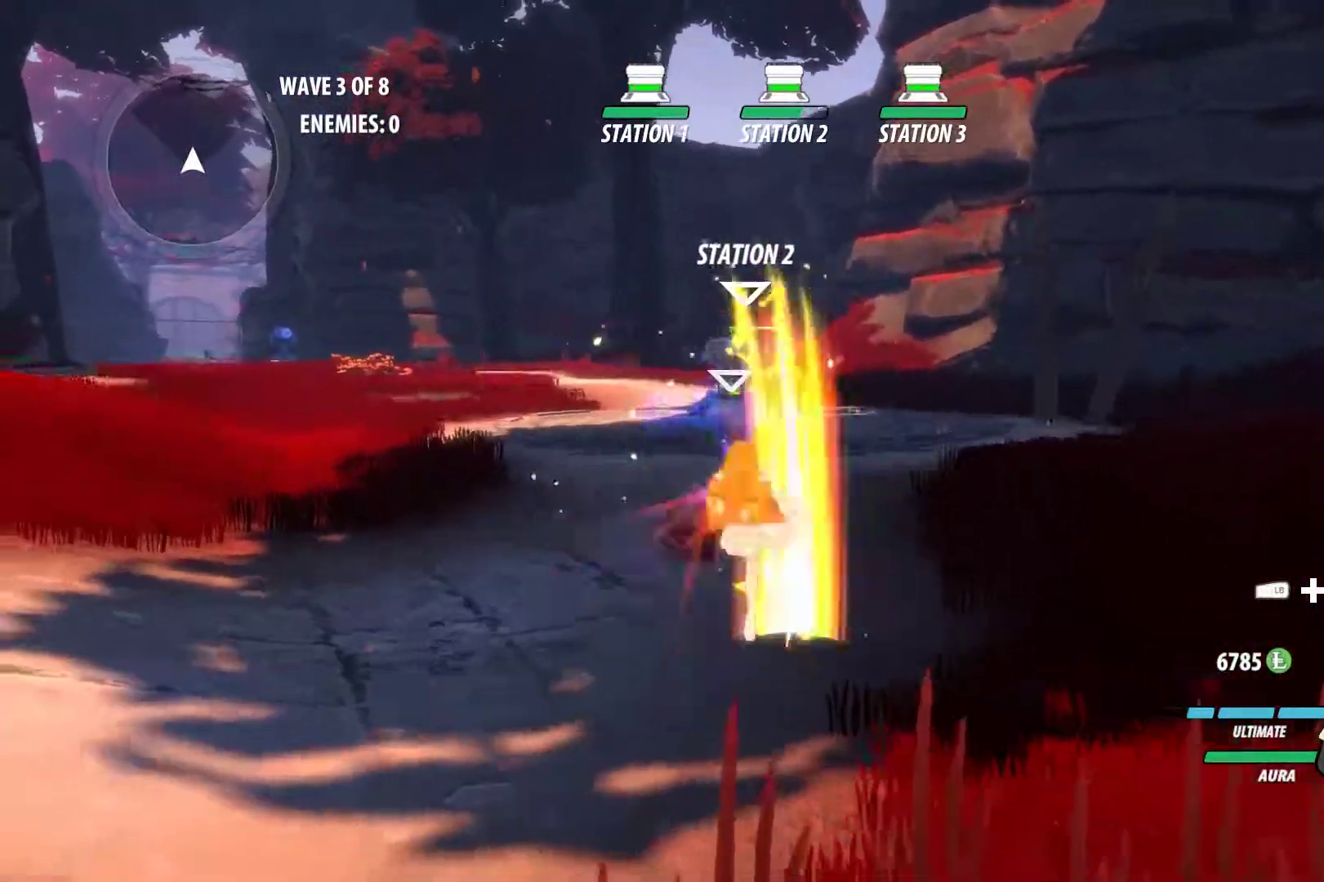
{"dt_ms": 500, "buttons": [], "left_stick": "center", "right_stick": "center", "events": [[67, "A", "down"], [67, "B", "down"], [67, "Y", "down"], [100, "B", "up"], [133, "A", "up"], [133, "Y", "up"], [200, "B", "down"], [233, "A", "down"], [233, "Y", "down"], [267, "B", "up"], [300, "Y", "up"], [317, "A", "up"], [350, "B", "down"], [417, "A", "down"], [417, "Y", "down"], [450, "B", "up"], [467, "A", "up"], [467, "Y", "up"]]}